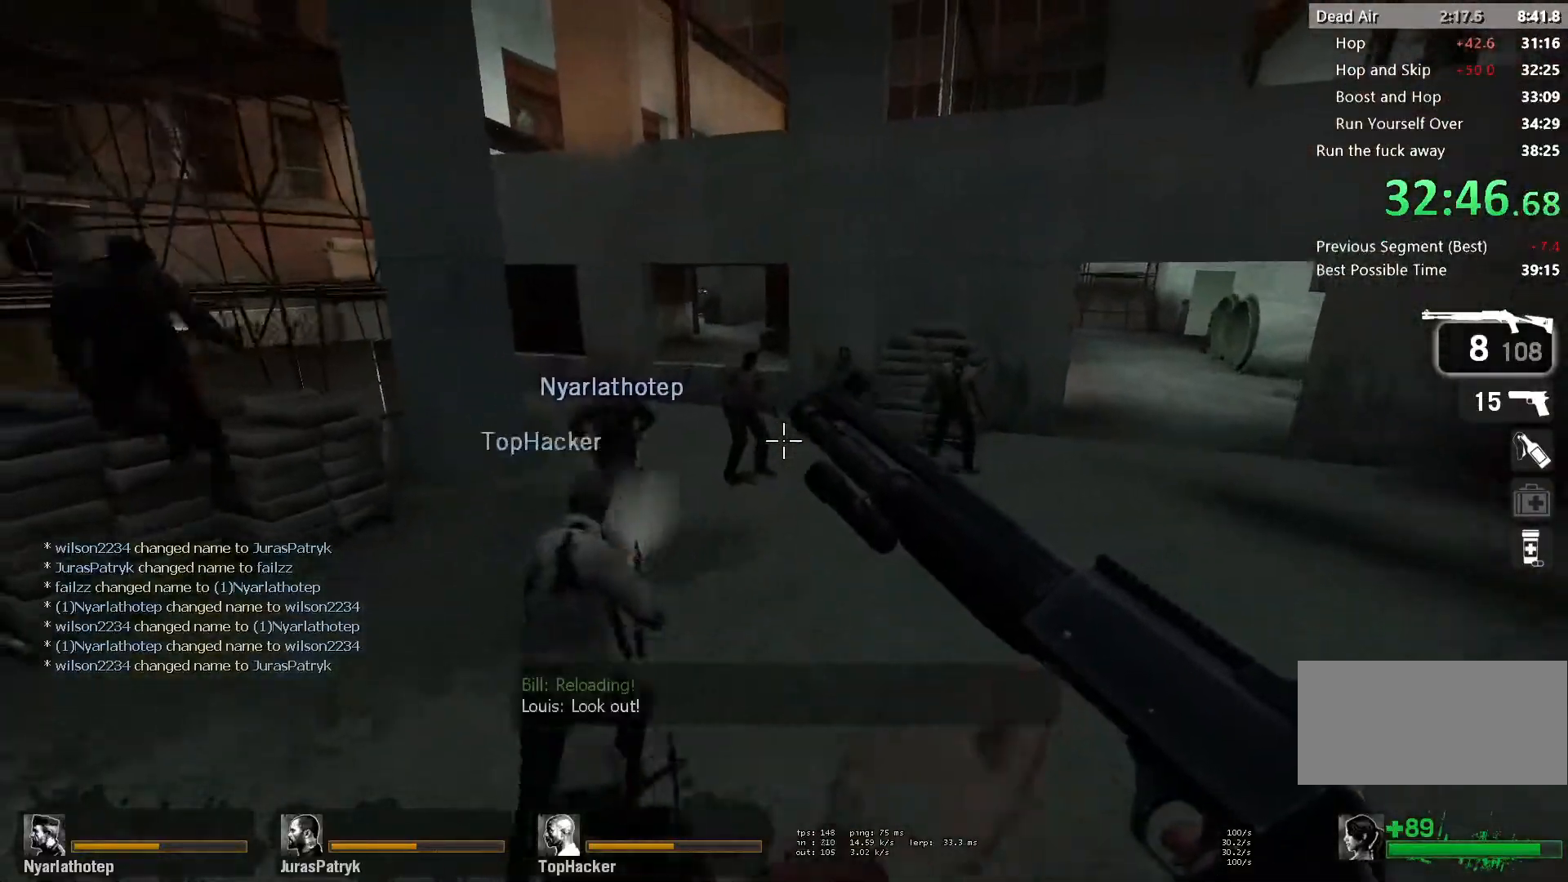
Gameplay with keyboard and mouse; each line is a JSON object with the keys and mouse buttons held at the frame after it. "events" lists presses ("down") and releases ("up") of "a", "ctrl", "d", "e", "f", "q", "r", "s", "shift", "space", "tab", "w", "mouse_left", "mouse_wheel" and "mouse_right" between this image and that frame as [ms after this image, input, new state], when the widget could be followed in between. "mouse_left", "mouse_wheel", "mouse_right" = the "left", "wheel", "right" buttons of the "mouse" list. No other keys are recorded. "wheel" means that the mouse wheel is clicked or scrolled. Mouse movement is not recorded.
{"keys": ["a"], "mouse": [], "events": [[67, "mouse_left", "down"], [283, "mouse_left", "up"], [300, "d", "down"], [300, "space", "down"], [317, "a", "up"], [483, "d", "up"], [500, "a", "down"], [500, "space", "up"]]}
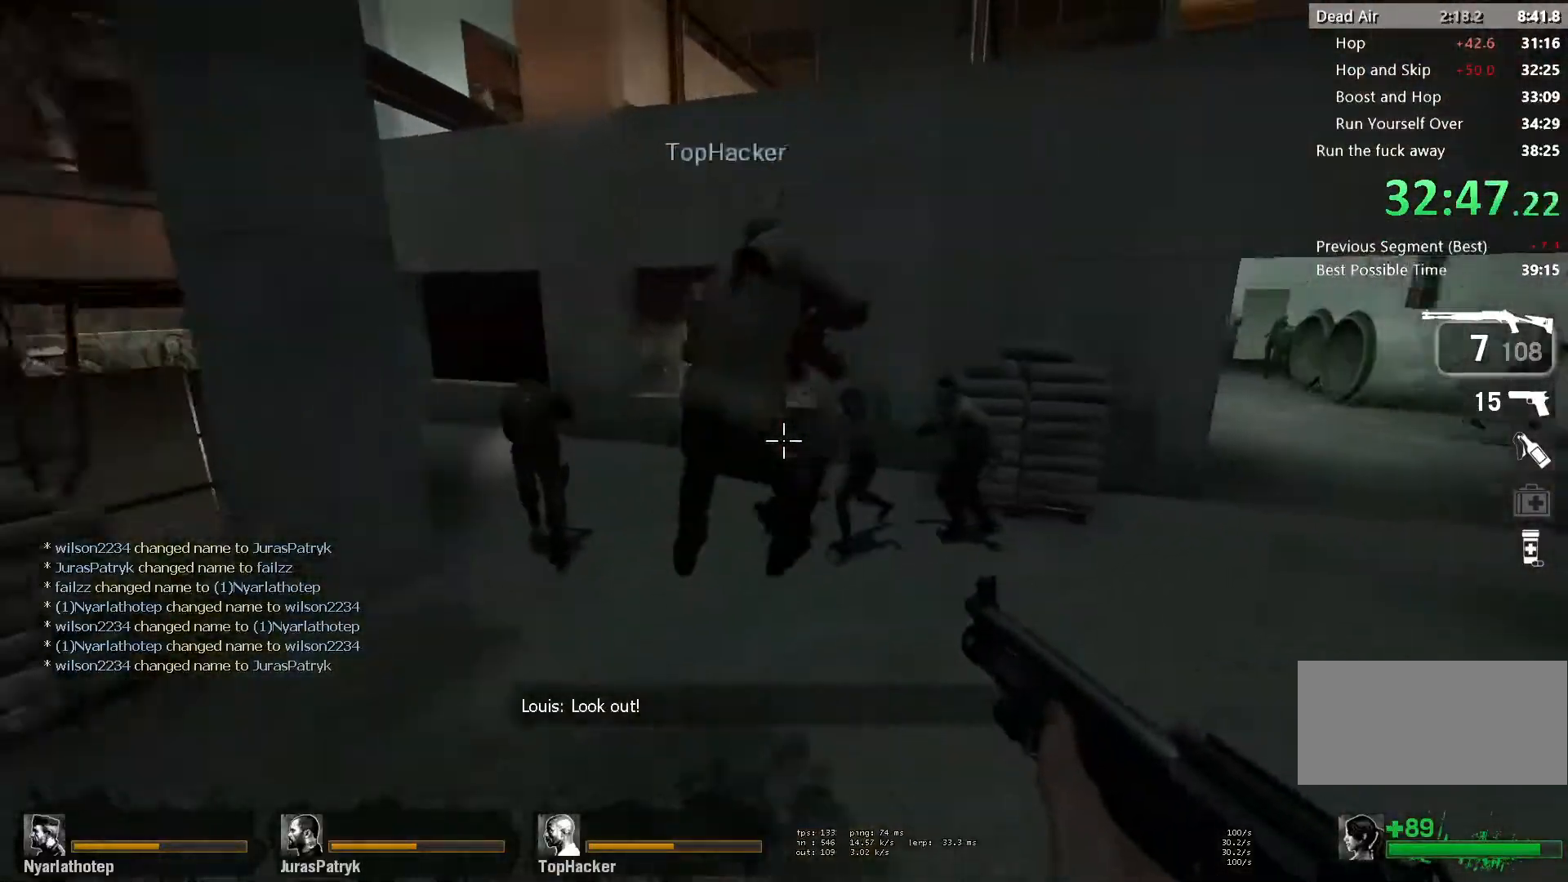
{"keys": ["a", "space"], "mouse": [], "events": [[33, "mouse_left", "down"], [183, "mouse_left", "up"], [317, "mouse_left", "down"], [433, "space", "down"], [500, "mouse_left", "up"]]}
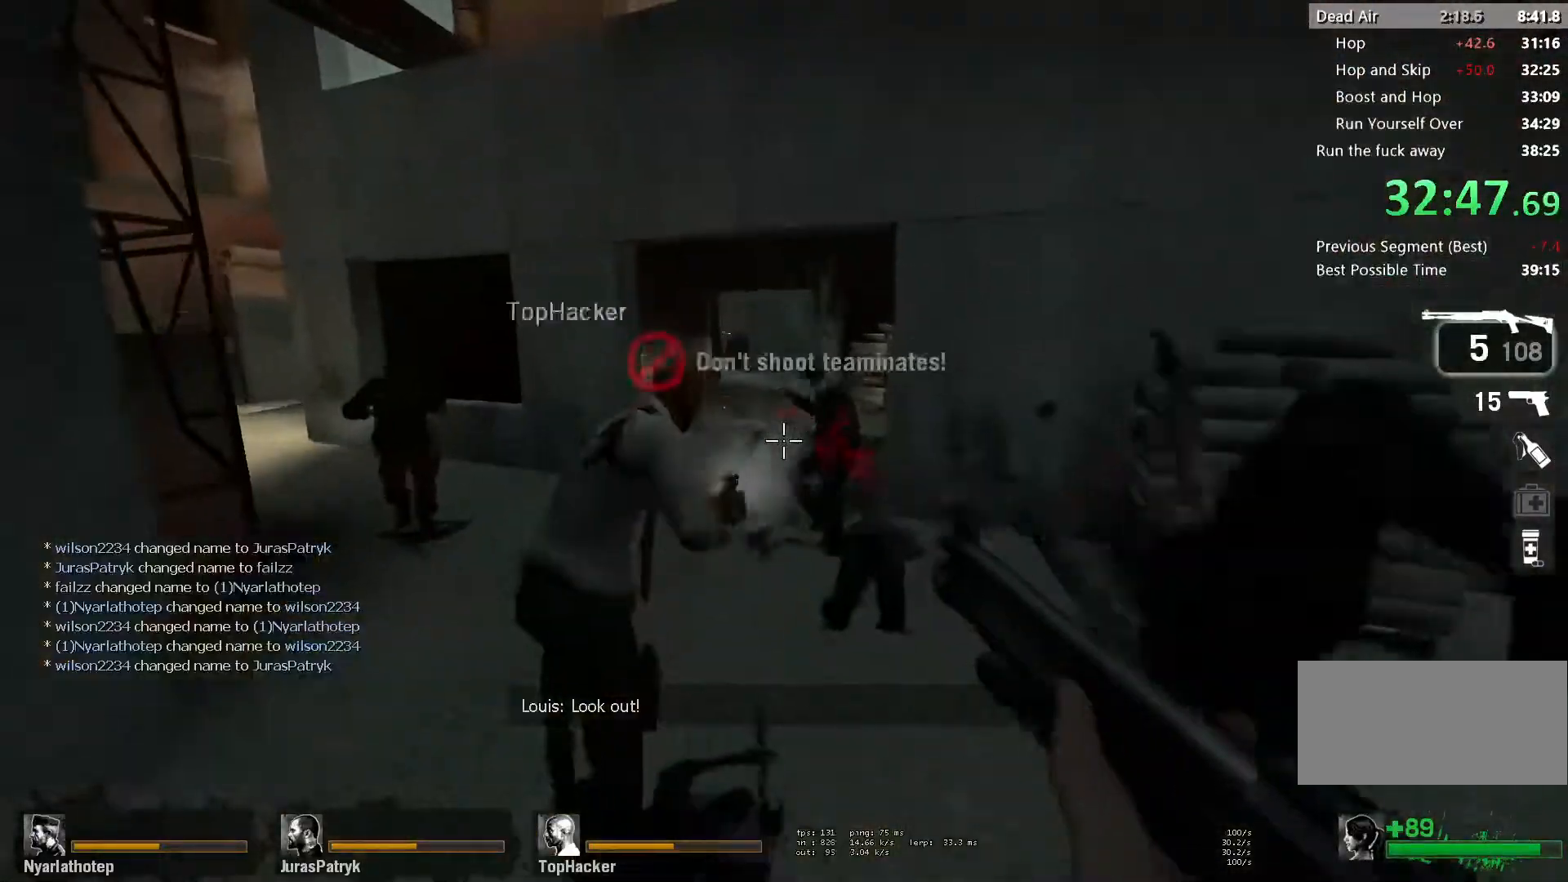
{"keys": ["a"], "mouse": [], "events": [[133, "space", "up"]]}
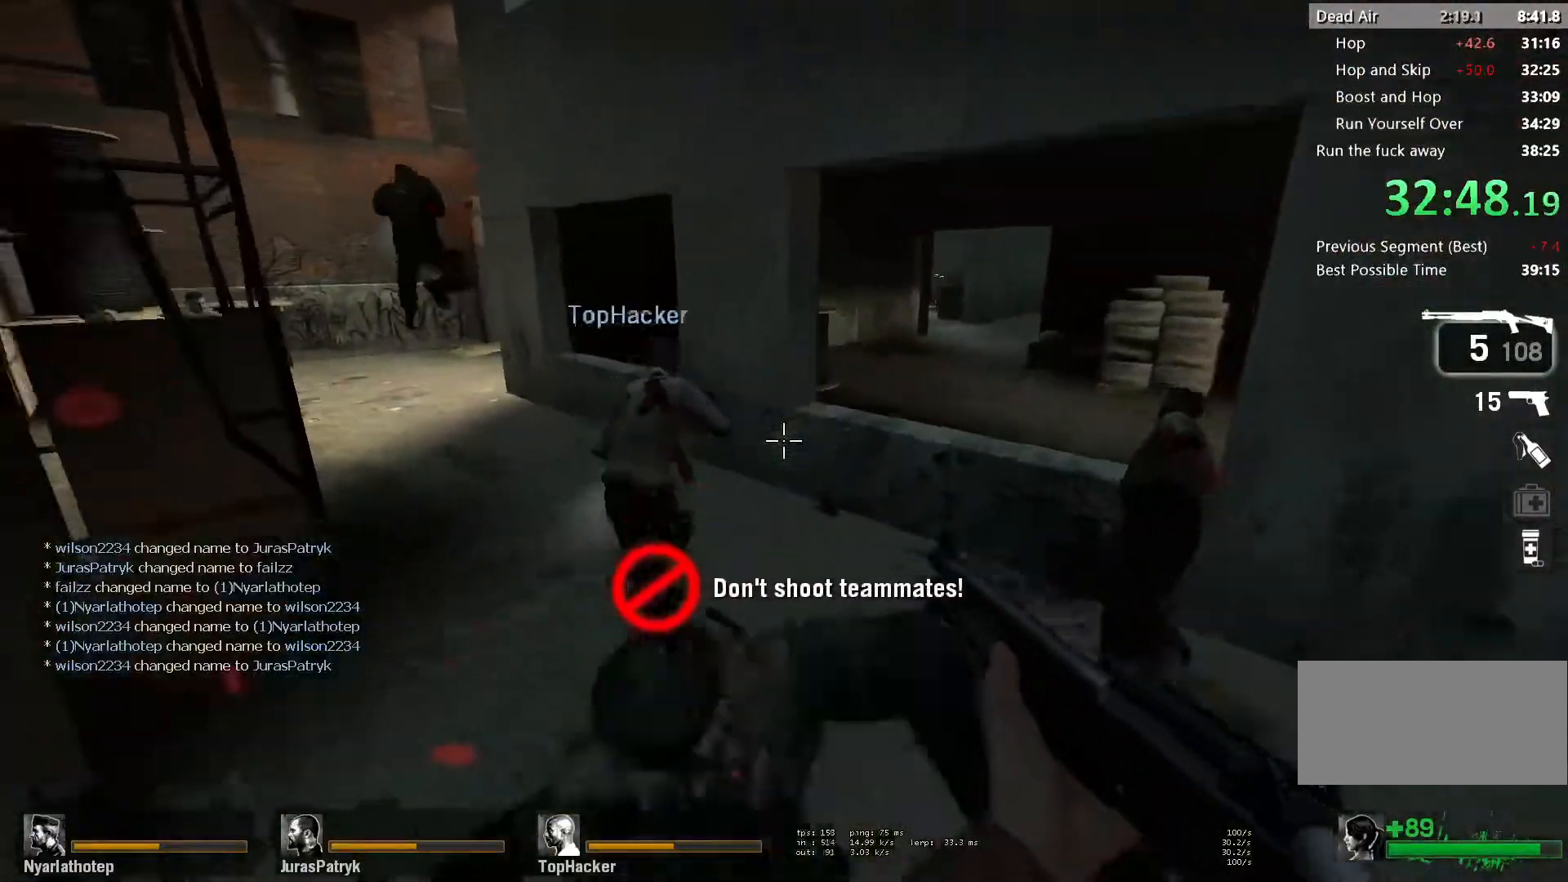
{"keys": ["w"], "mouse": [], "events": [[67, "mouse_right", "down"], [133, "d", "down"], [167, "a", "up"], [217, "mouse_right", "up"], [217, "w", "down"], [317, "d", "up"]]}
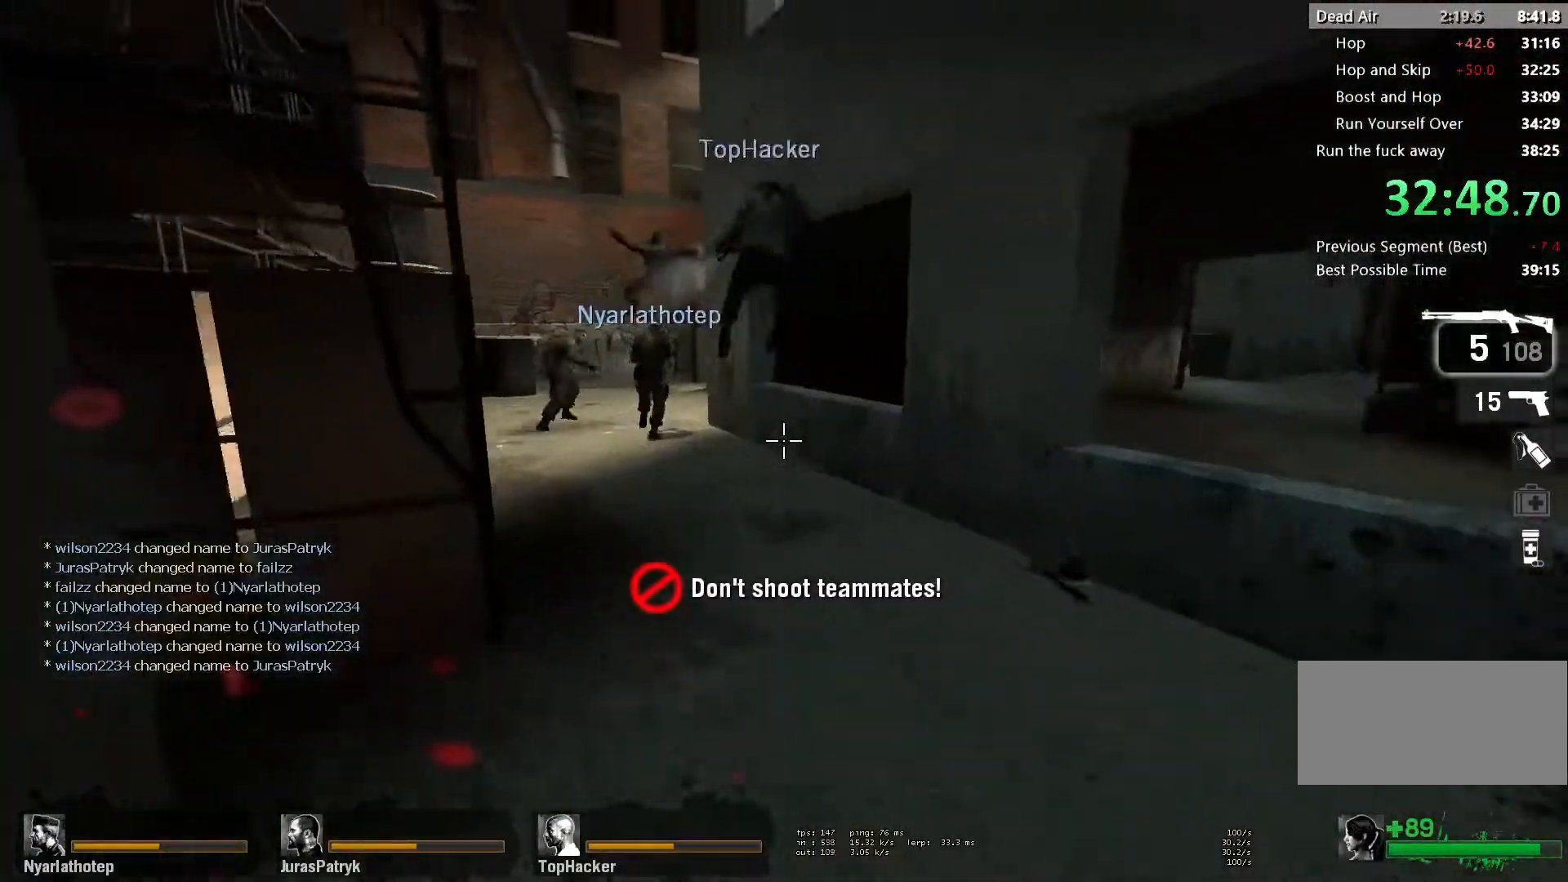
{"keys": ["a"], "mouse": [], "events": [[117, "d", "down"], [117, "space", "down"], [133, "w", "up"], [250, "d", "up"], [267, "a", "down"], [333, "space", "up"]]}
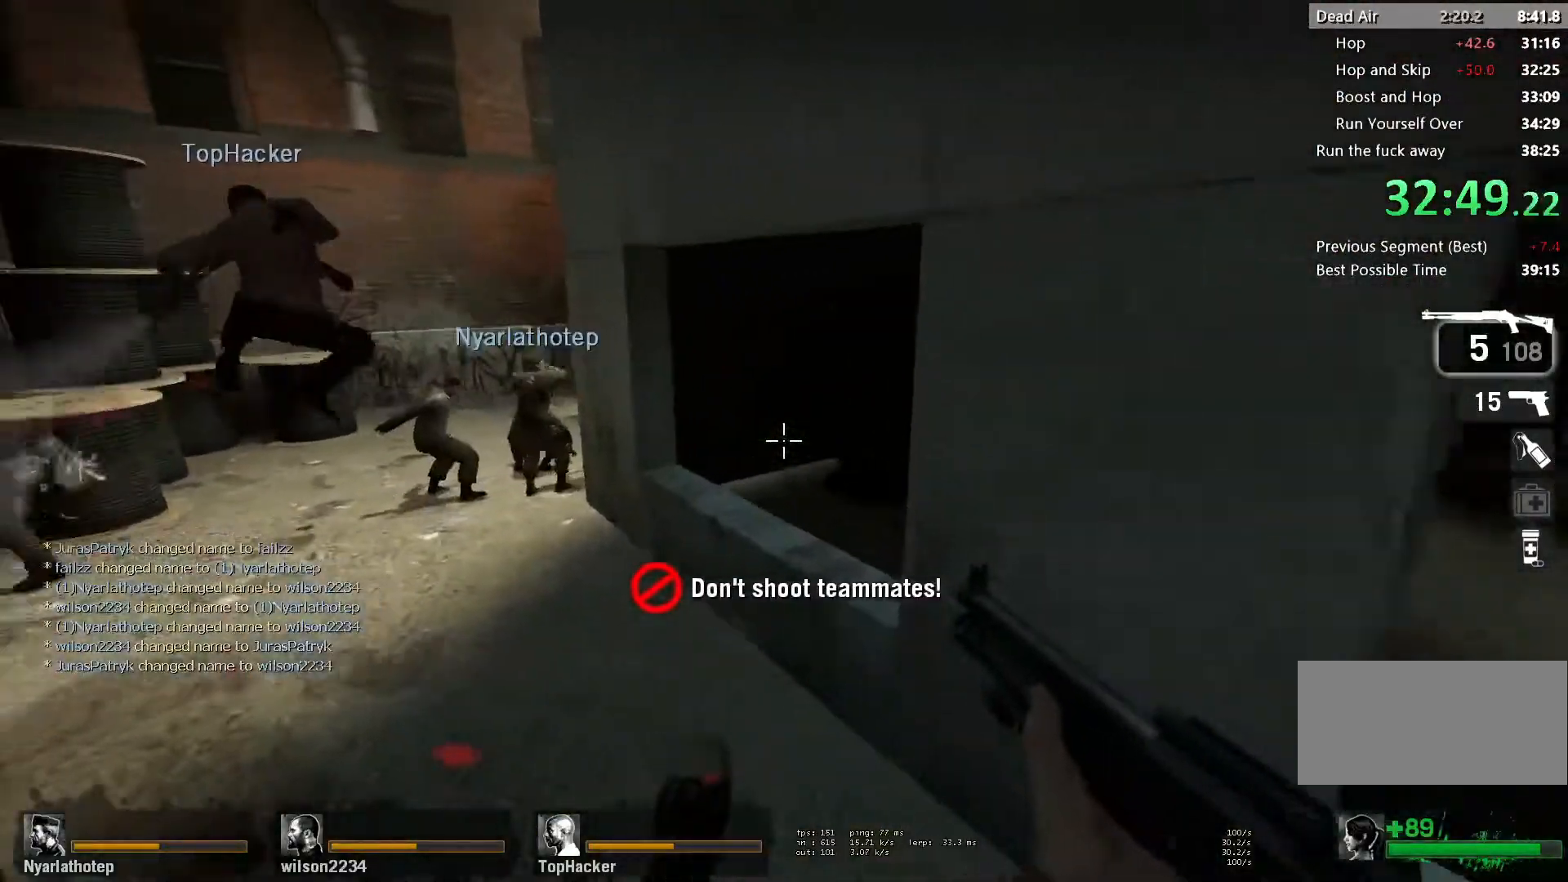
{"keys": ["d"], "mouse": [], "events": [[233, "space", "down"], [417, "d", "down"], [433, "space", "up"], [450, "a", "up"]]}
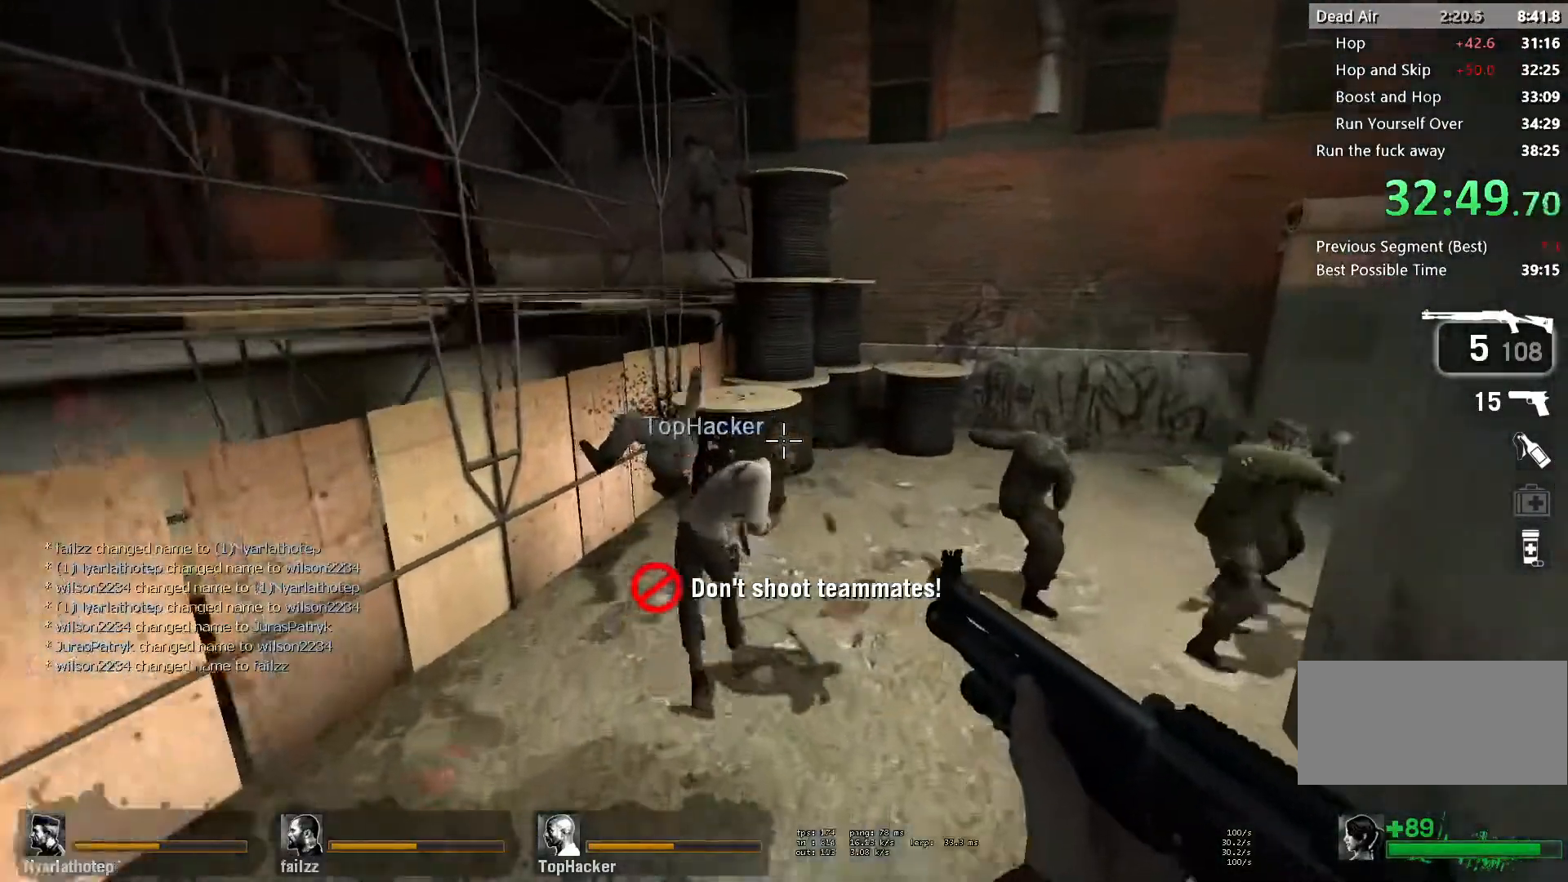
{"keys": ["a", "d", "space"], "mouse": [], "events": [[267, "mouse_left", "down"], [350, "a", "down"], [350, "d", "up"], [367, "space", "down"], [450, "mouse_left", "up"], [500, "d", "down"]]}
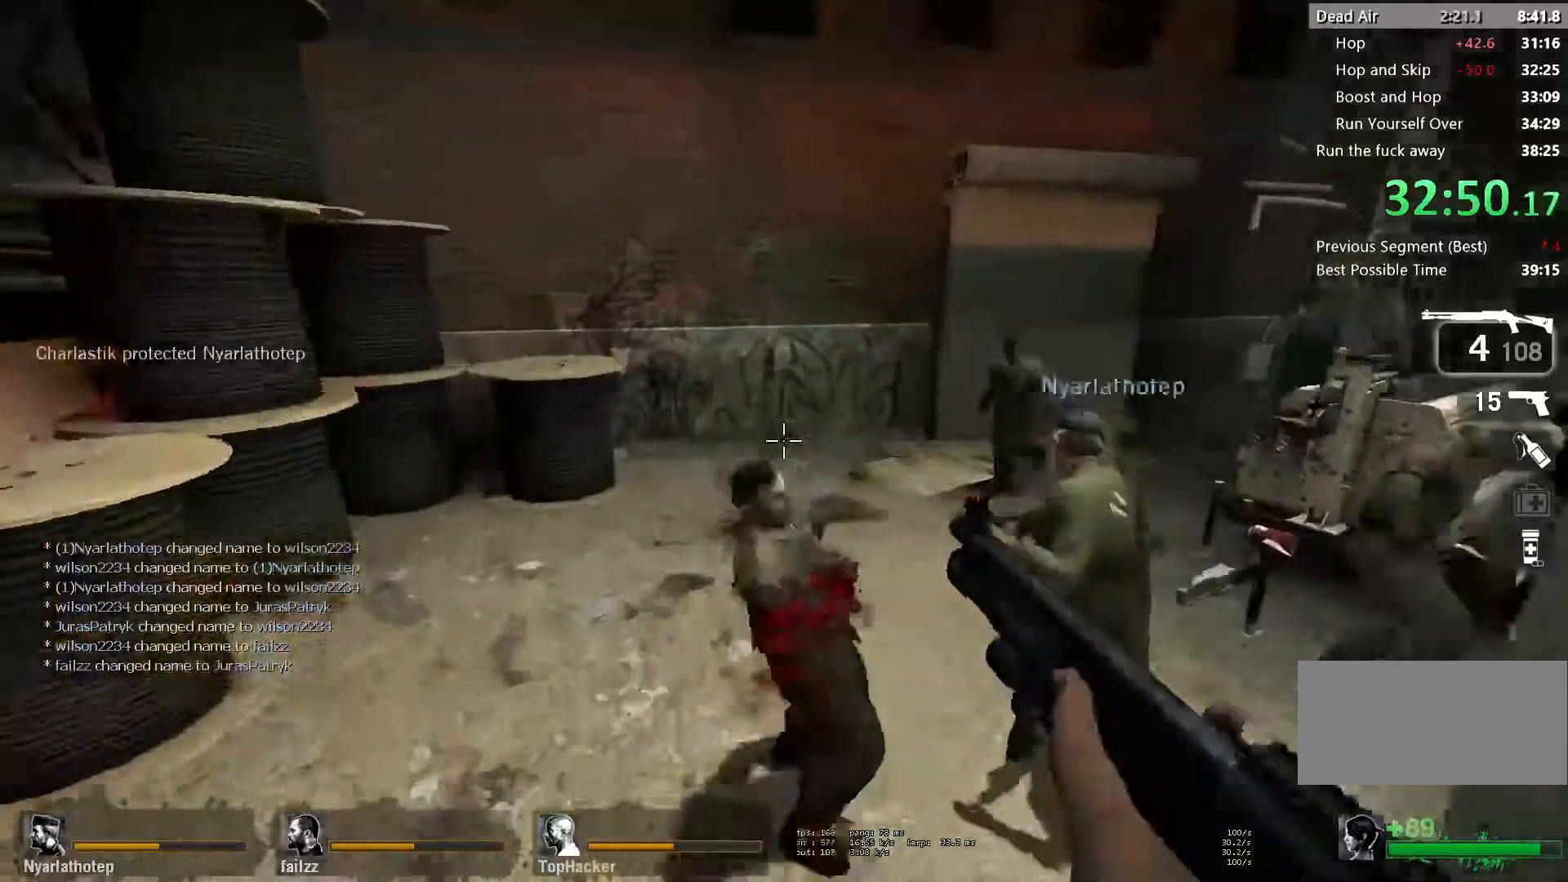
{"keys": ["w"], "mouse": ["left"], "events": [[17, "a", "up"], [33, "space", "up"], [200, "d", "up"], [217, "mouse_left", "down"], [233, "a", "down"], [300, "mouse_right", "down"], [300, "w", "down"], [367, "a", "up"], [400, "mouse_left", "up"], [417, "mouse_right", "up"], [500, "mouse_left", "down"]]}
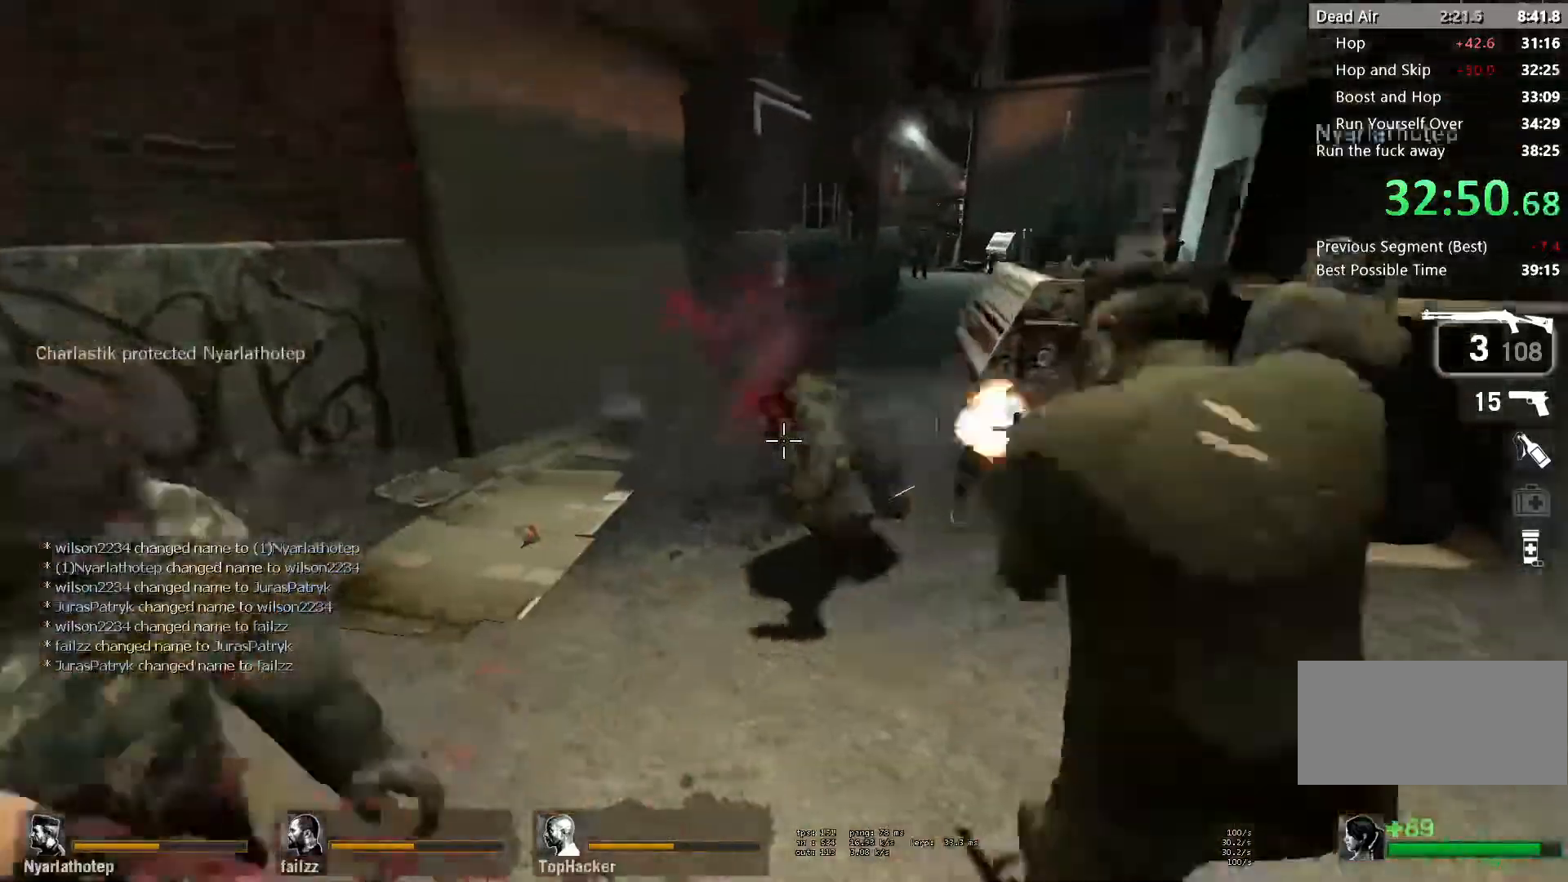
{"keys": ["a", "w"], "mouse": [], "events": [[33, "mouse_right", "down"], [117, "mouse_left", "up"], [117, "mouse_right", "up"], [283, "a", "down"]]}
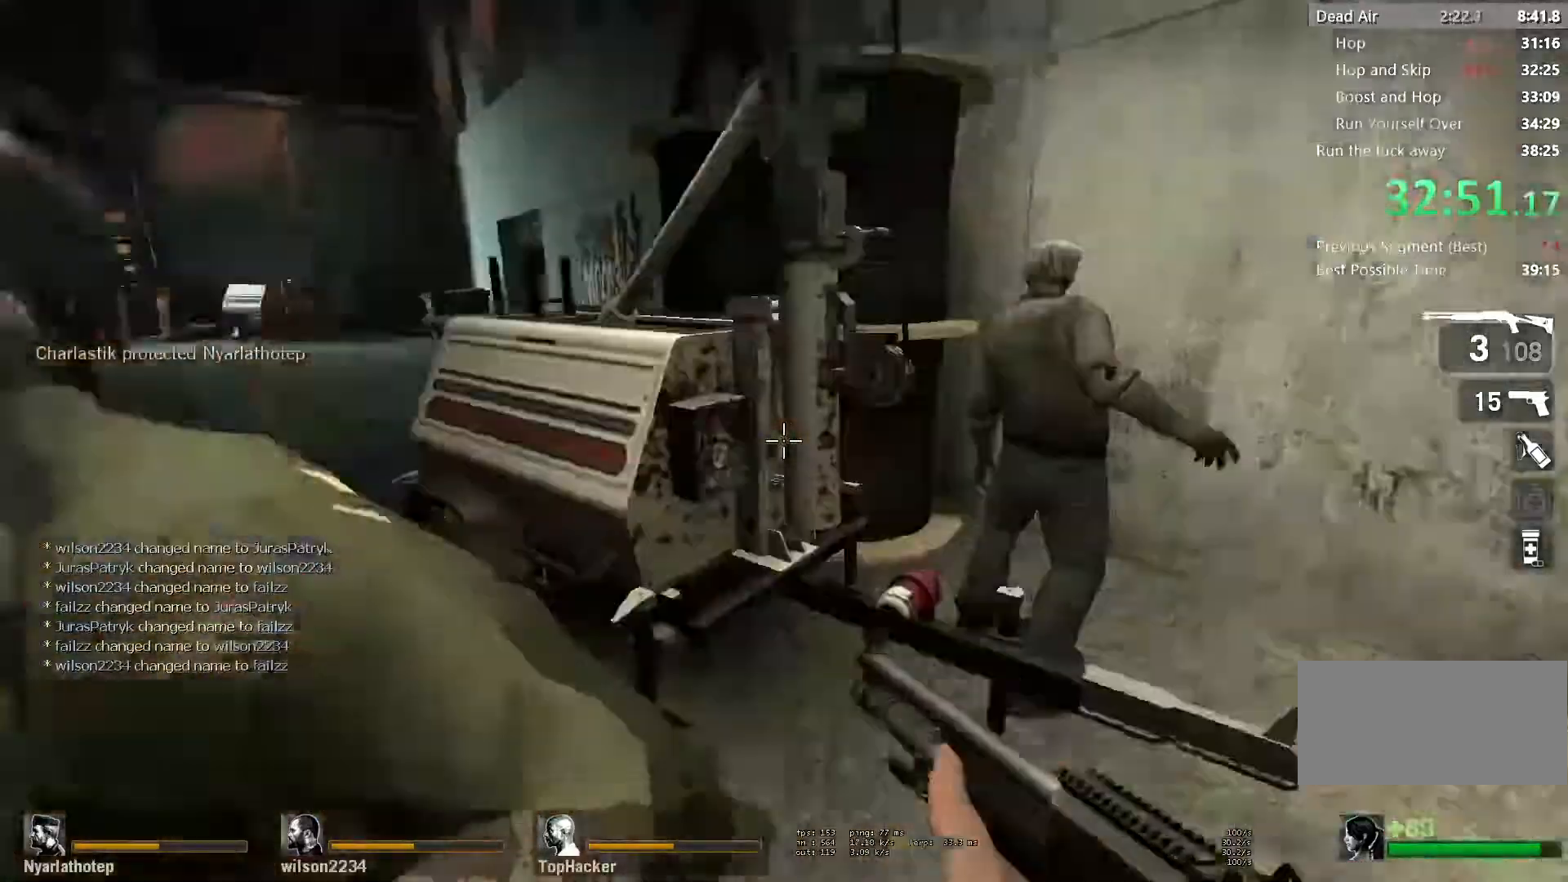
{"keys": ["w"], "mouse": [], "events": [[17, "mouse_right", "down"], [83, "w", "up"], [200, "w", "down"], [233, "mouse_right", "up"], [267, "a", "up"]]}
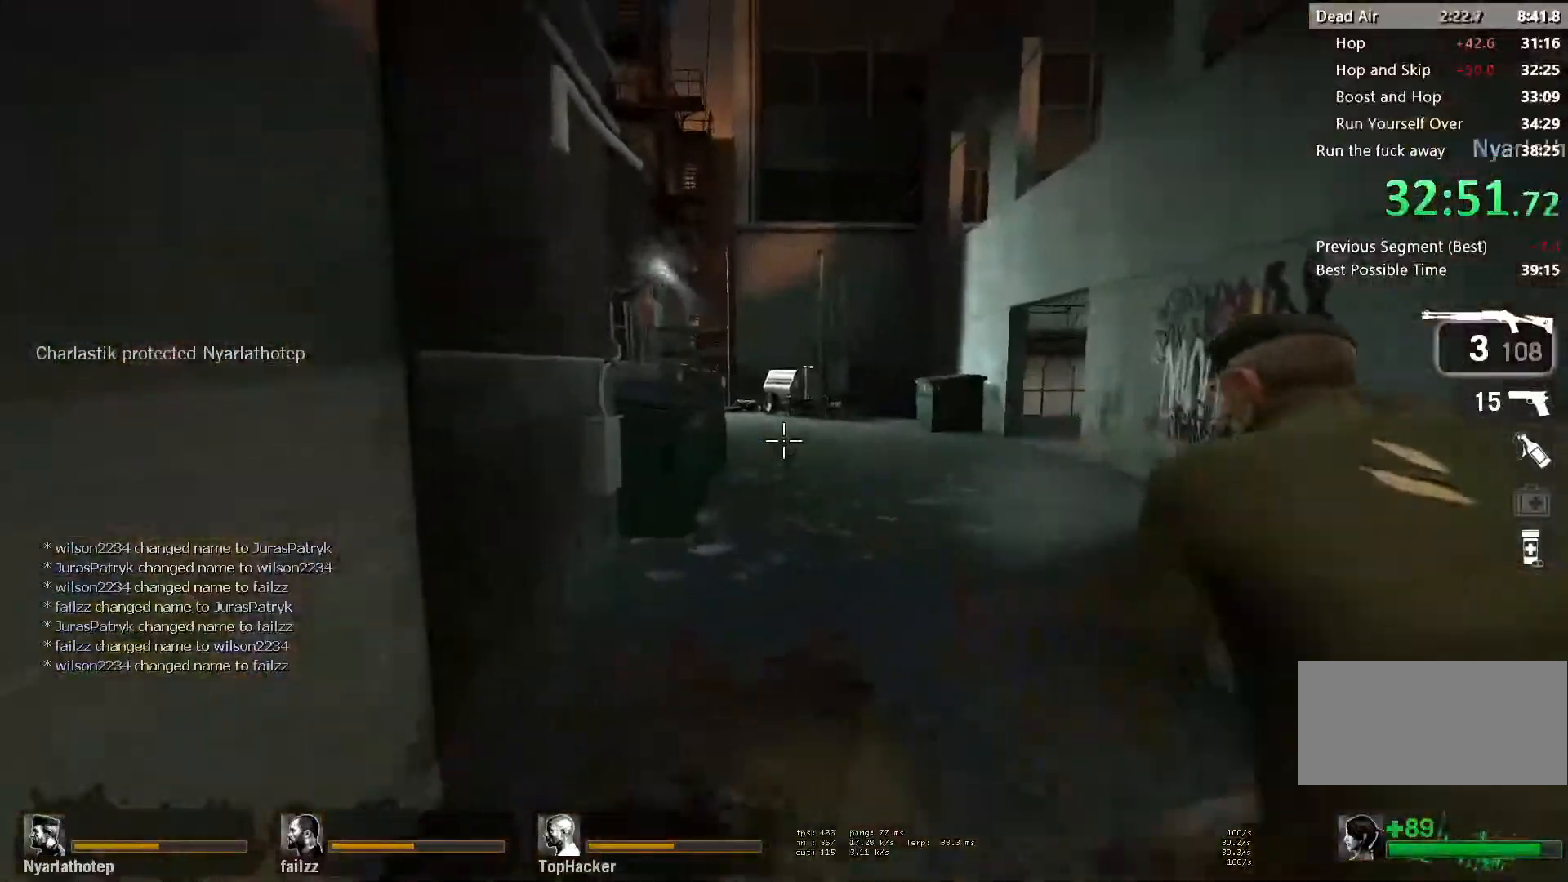
{"keys": ["w"], "mouse": [], "events": [[83, "r", "down"], [150, "r", "up"], [250, "d", "down"], [300, "d", "up"]]}
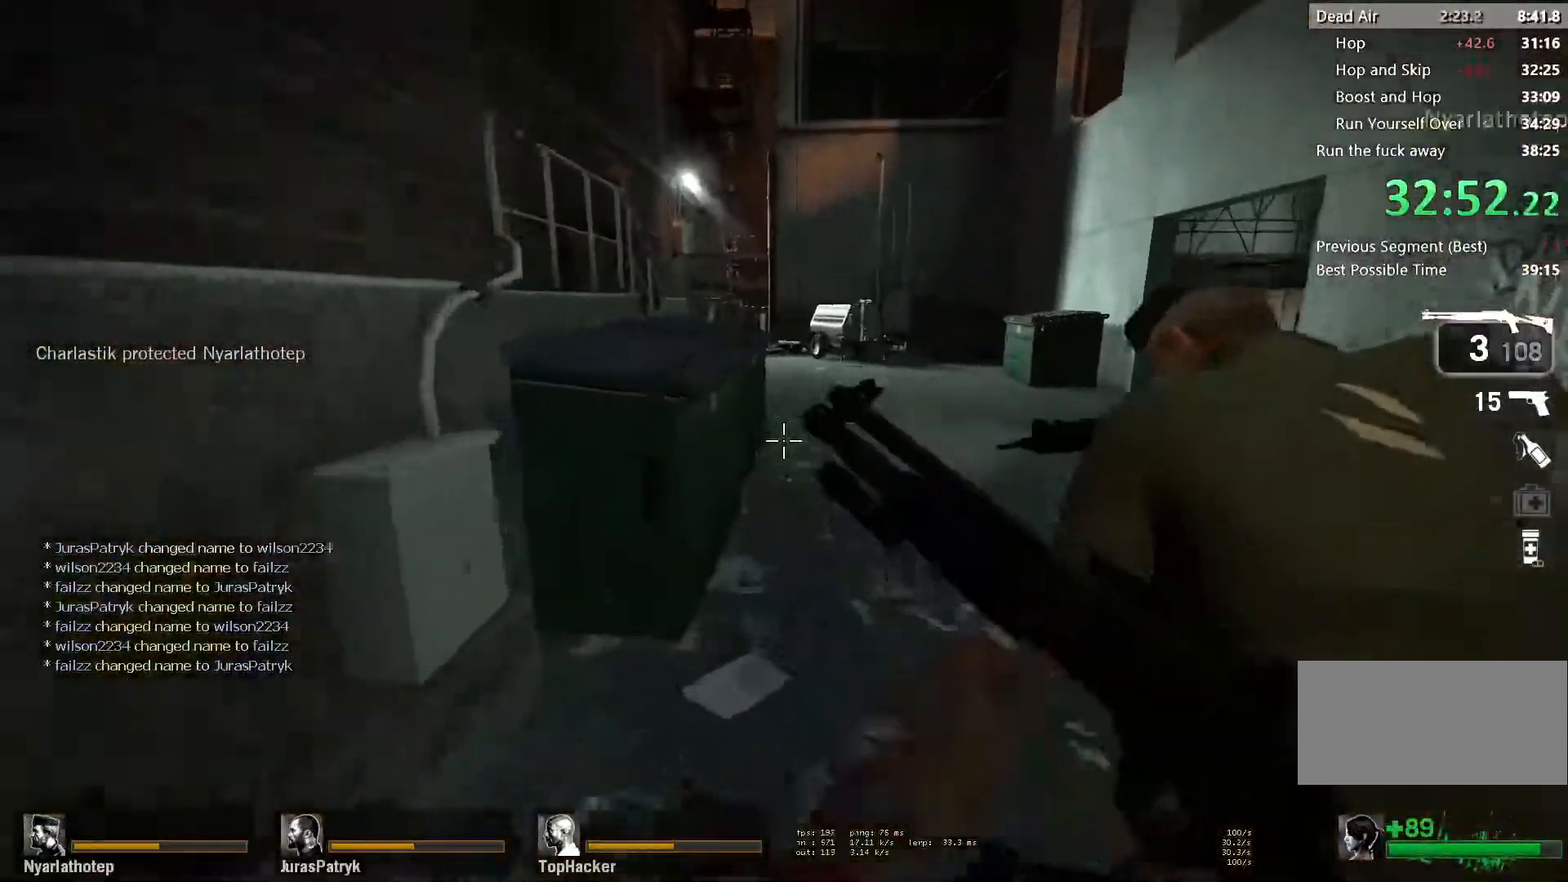
{"keys": ["a", "w"], "mouse": [], "events": [[83, "space", "down"], [117, "a", "down"], [133, "ctrl", "down"], [150, "w", "up"], [250, "space", "up"], [300, "ctrl", "up"], [467, "w", "down"]]}
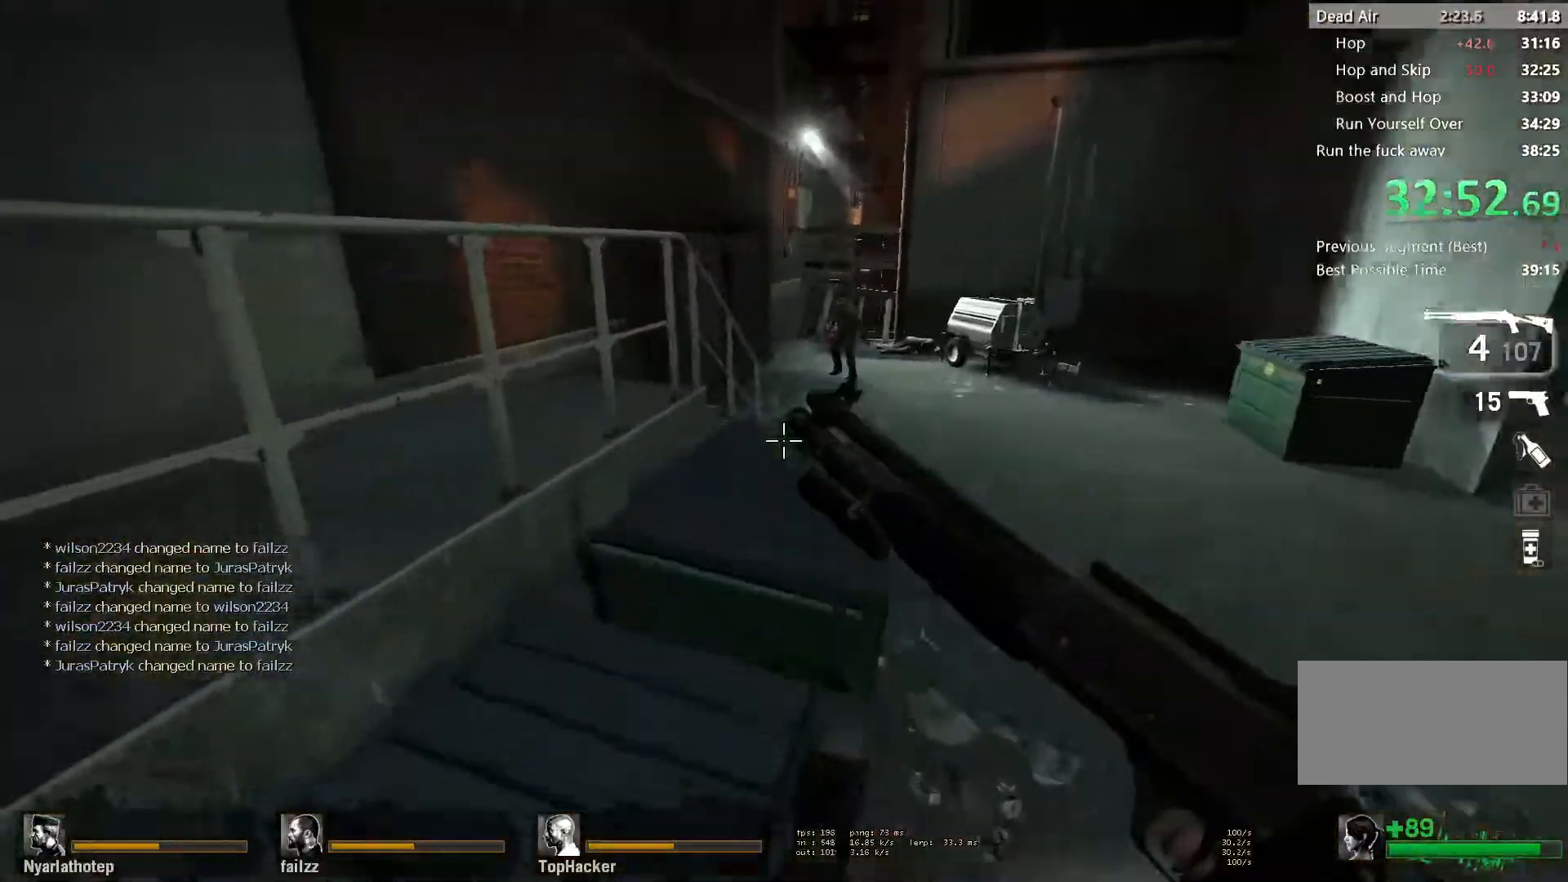
{"keys": [], "mouse": [], "events": [[183, "space", "down"], [200, "ctrl", "down"], [217, "w", "up"], [317, "space", "up"], [400, "ctrl", "up"], [450, "a", "up"]]}
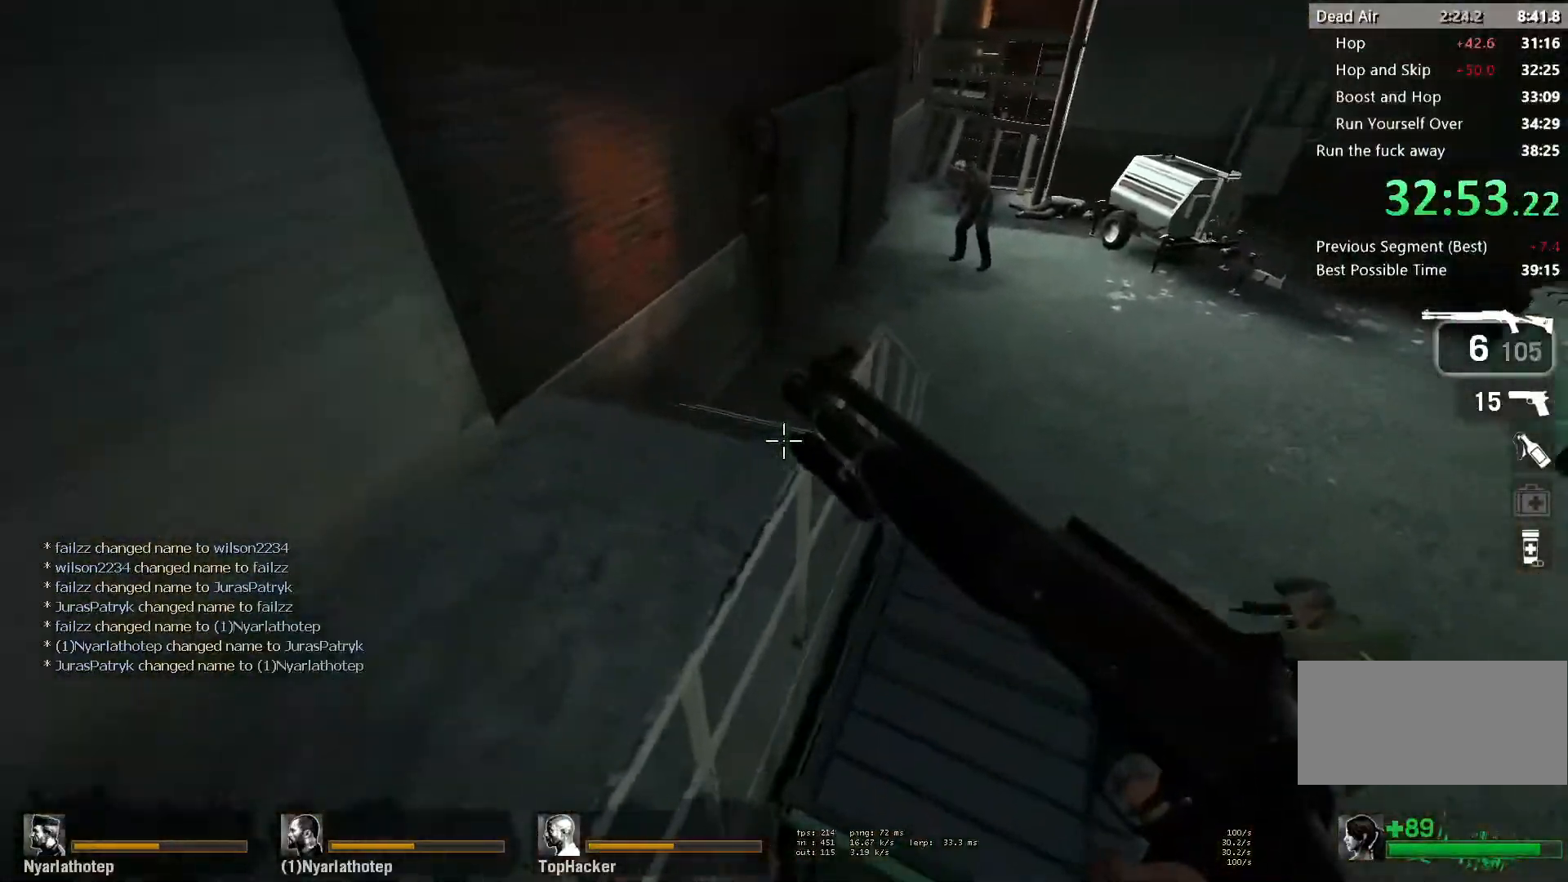
{"keys": ["w"], "mouse": [], "events": [[133, "w", "down"]]}
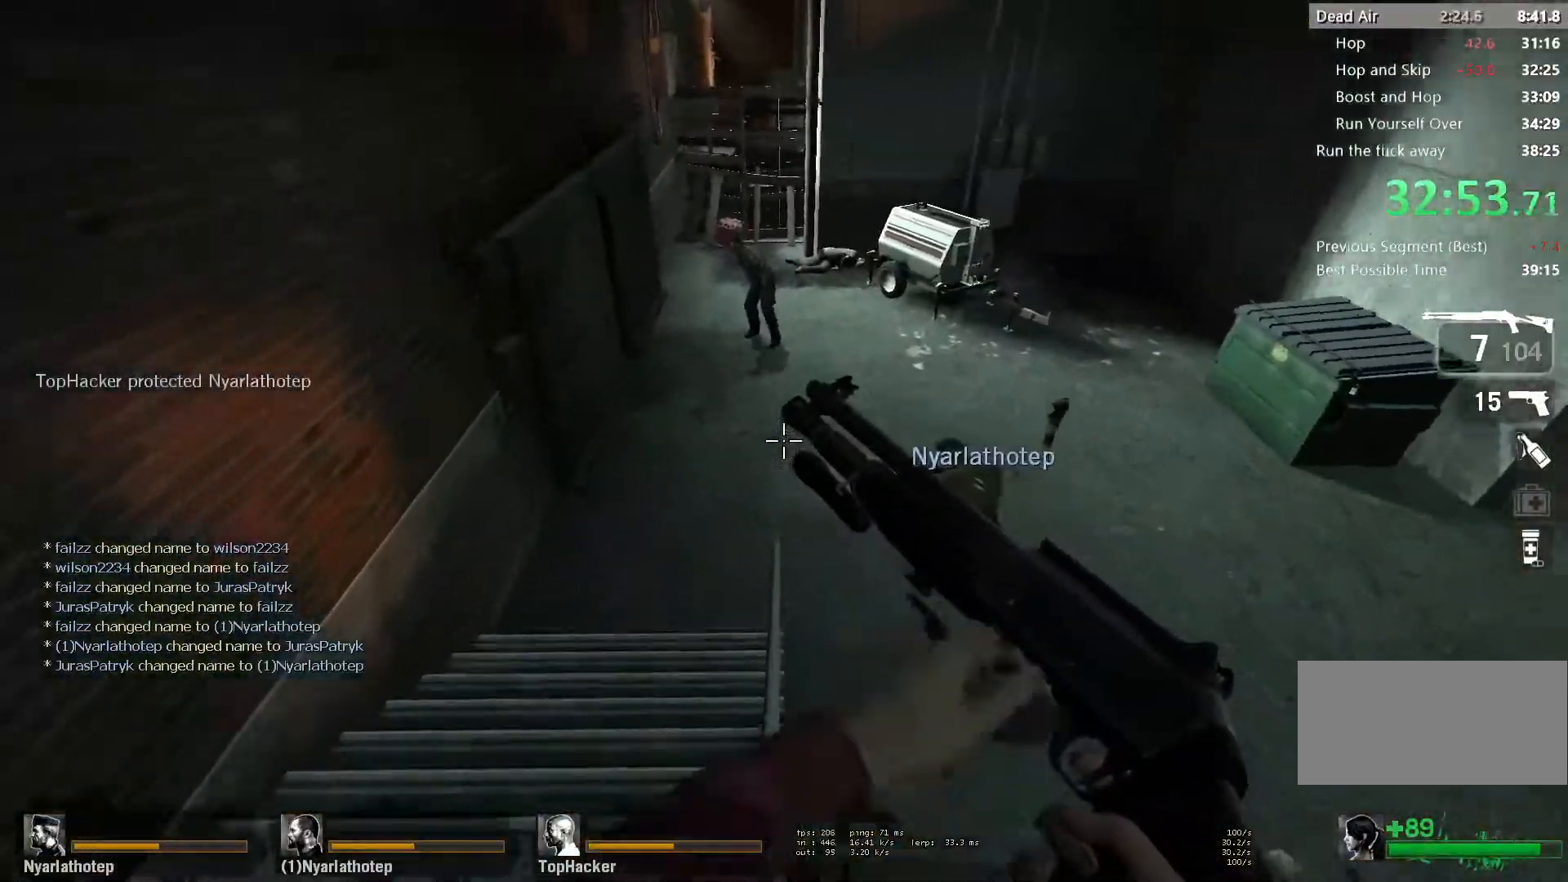
{"keys": ["a", "ctrl"], "mouse": [], "events": [[167, "a", "down"], [333, "space", "down"], [367, "ctrl", "down"], [383, "w", "up"], [467, "space", "up"]]}
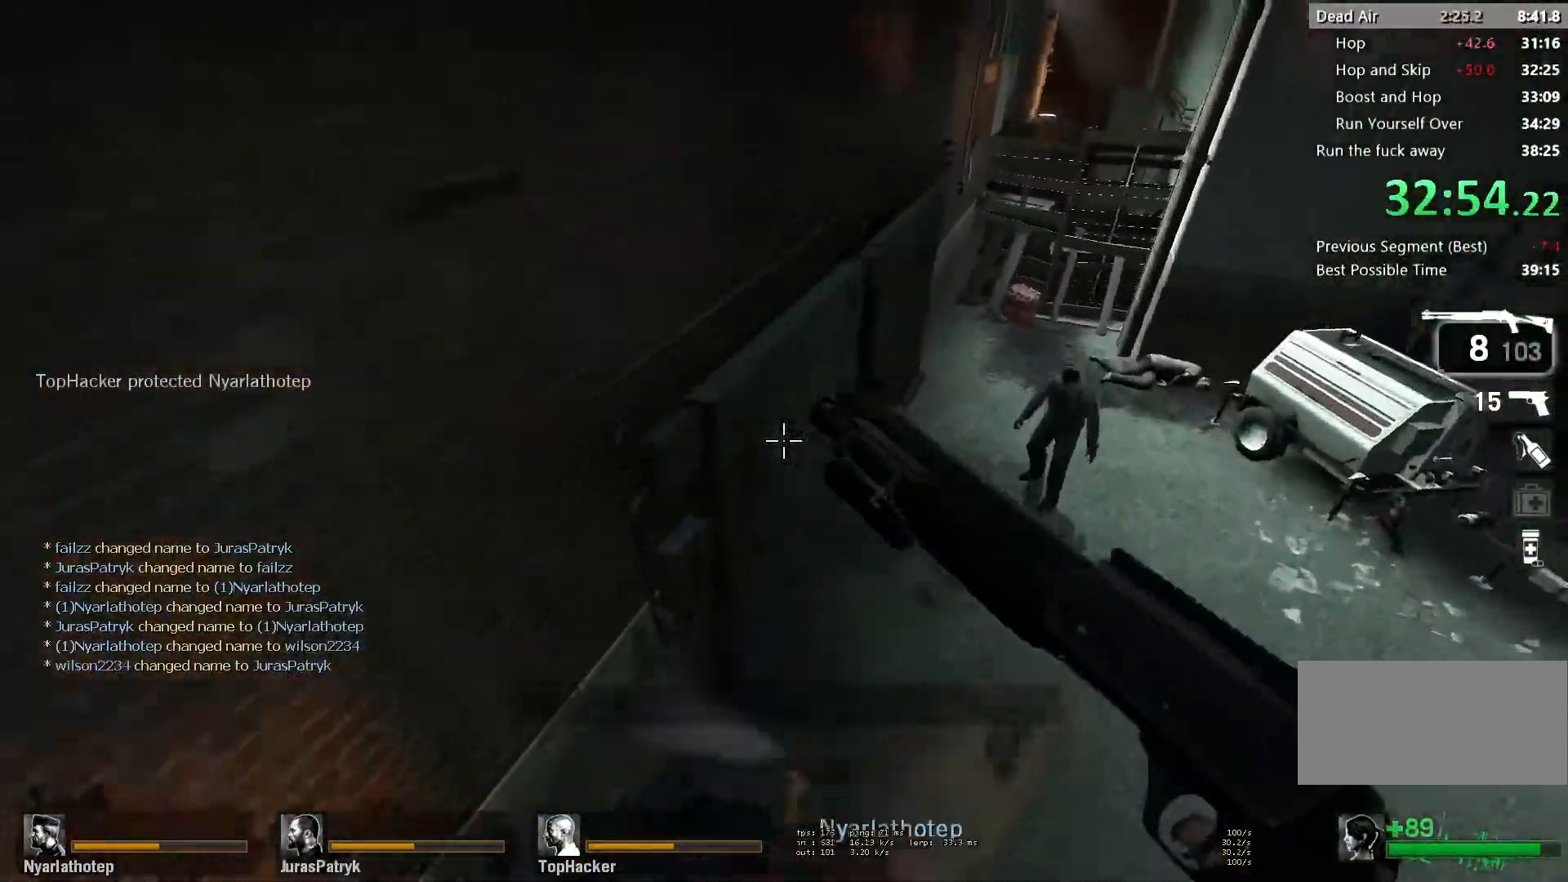
{"keys": ["w"], "mouse": [], "events": [[100, "ctrl", "up"], [183, "w", "down"], [250, "a", "up"]]}
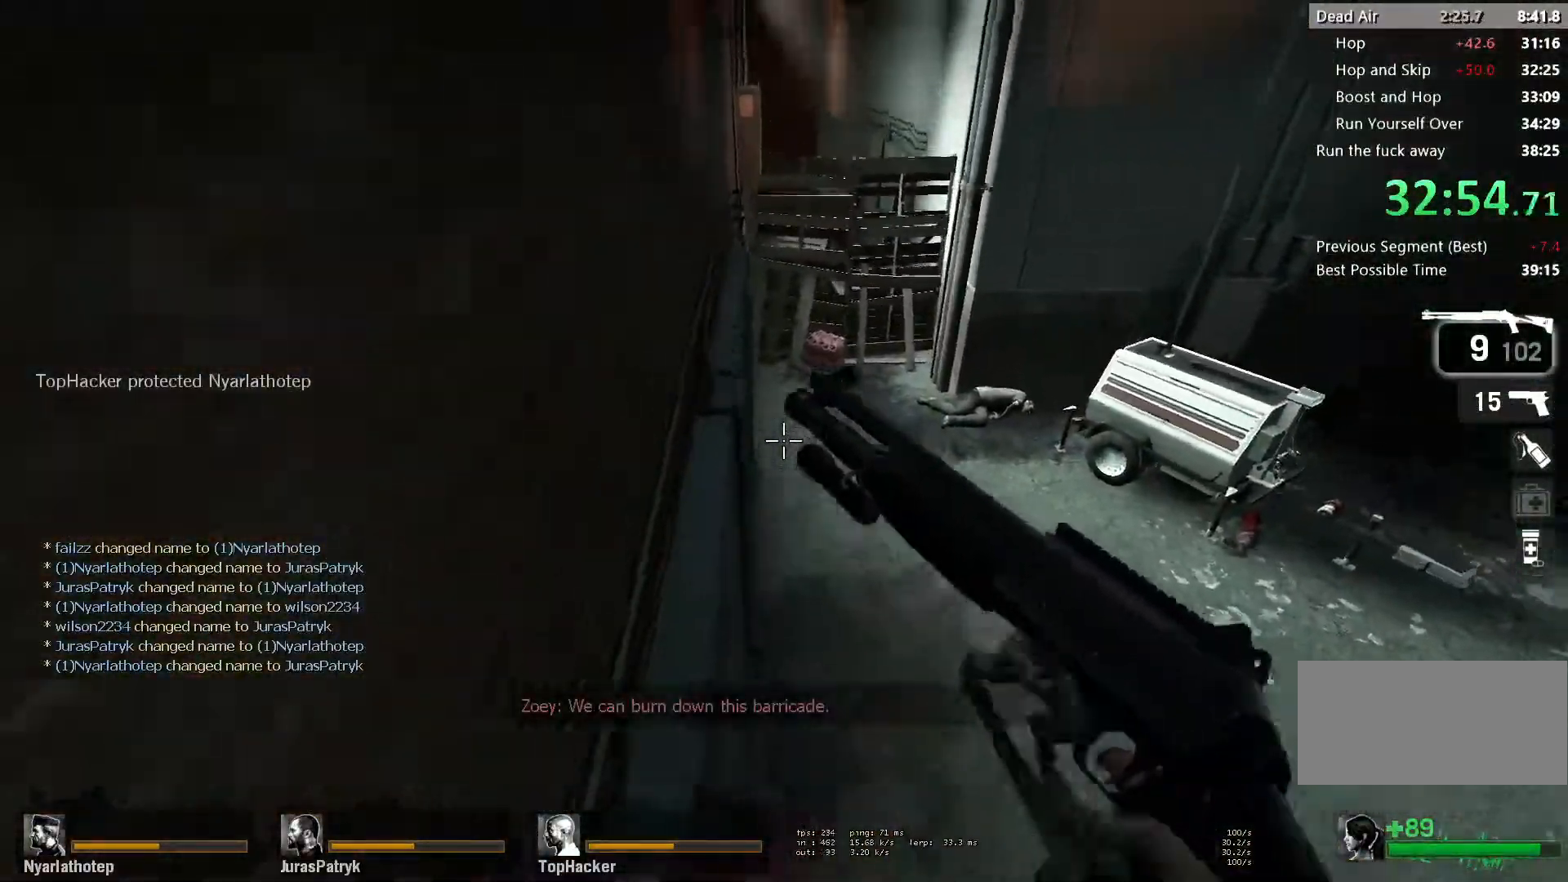
{"keys": ["a", "w"], "mouse": [], "events": [[67, "a", "down"]]}
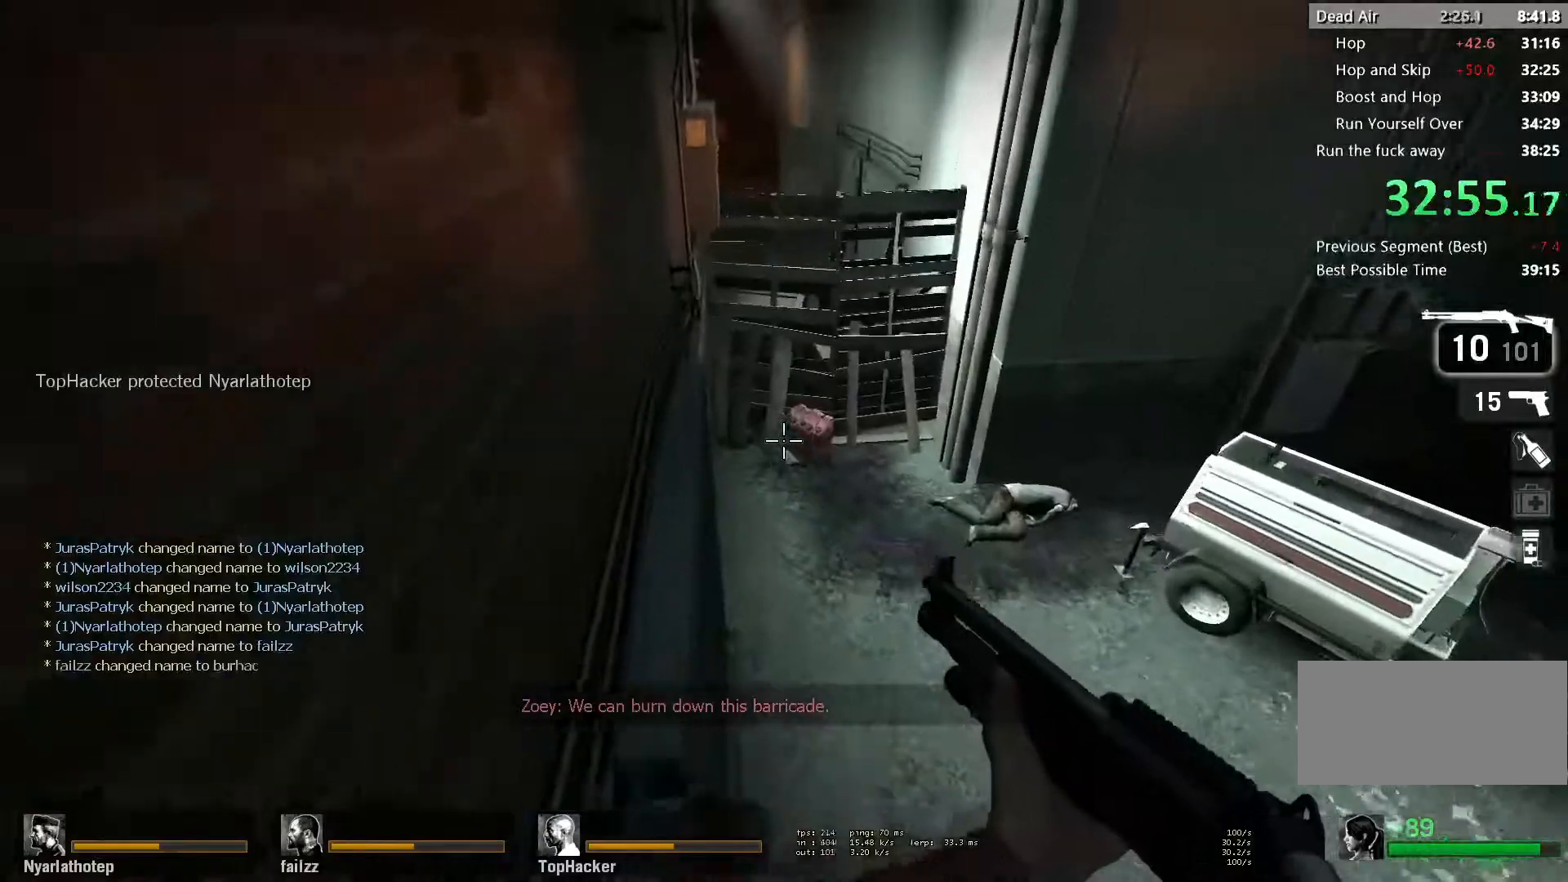
{"keys": ["w"], "mouse": []}
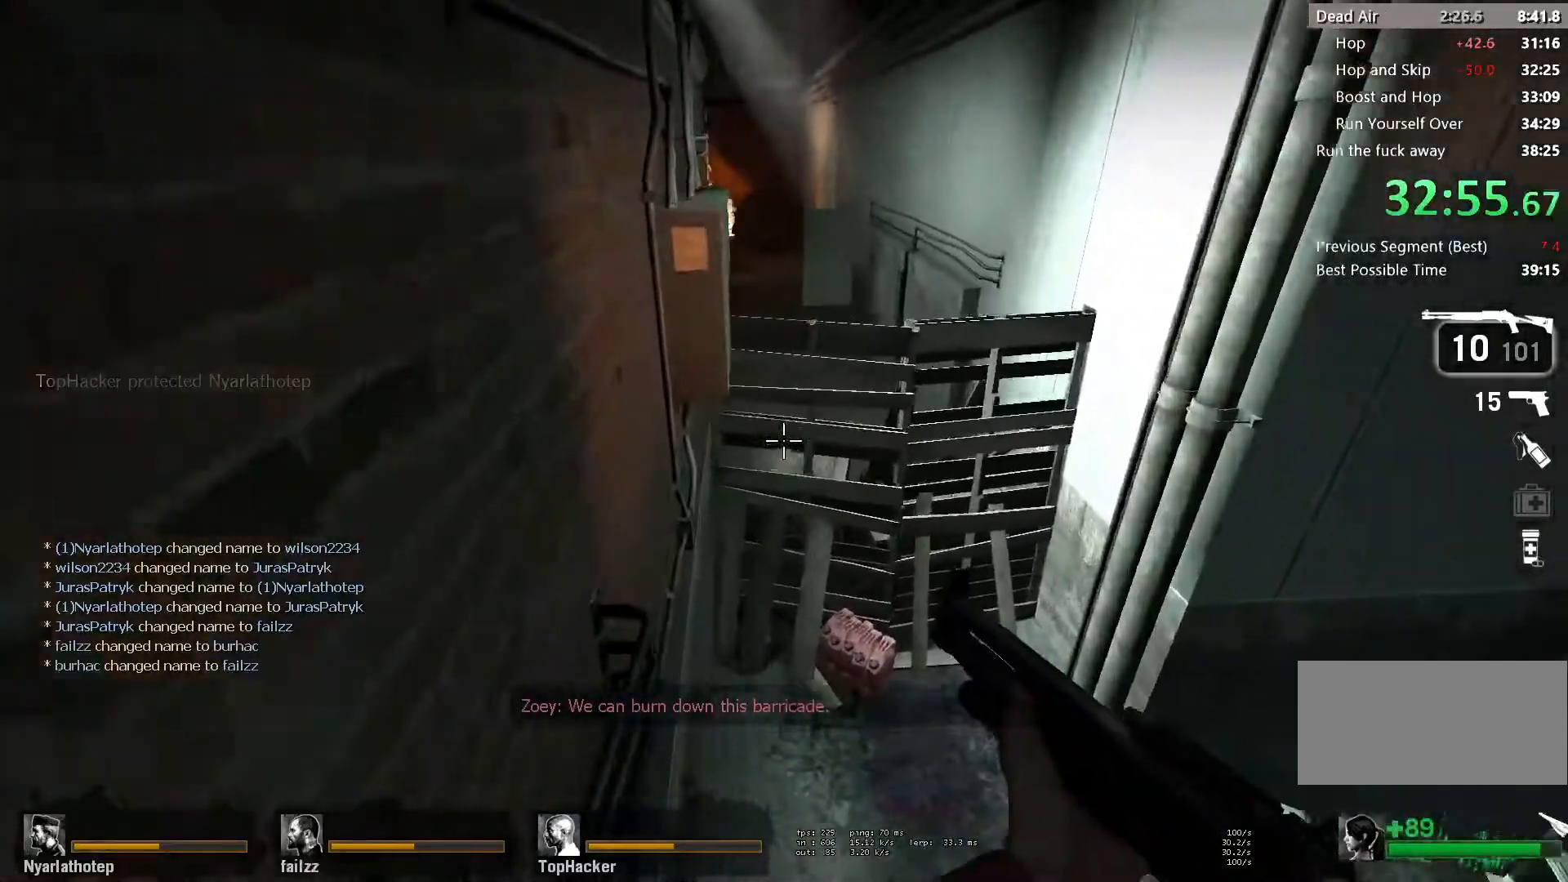
{"keys": ["a"], "mouse": [], "events": [[83, "d", "down"], [100, "space", "down"], [133, "ctrl", "down"], [133, "w", "up"], [333, "space", "up"], [350, "a", "down"], [350, "d", "up"], [383, "ctrl", "up"]]}
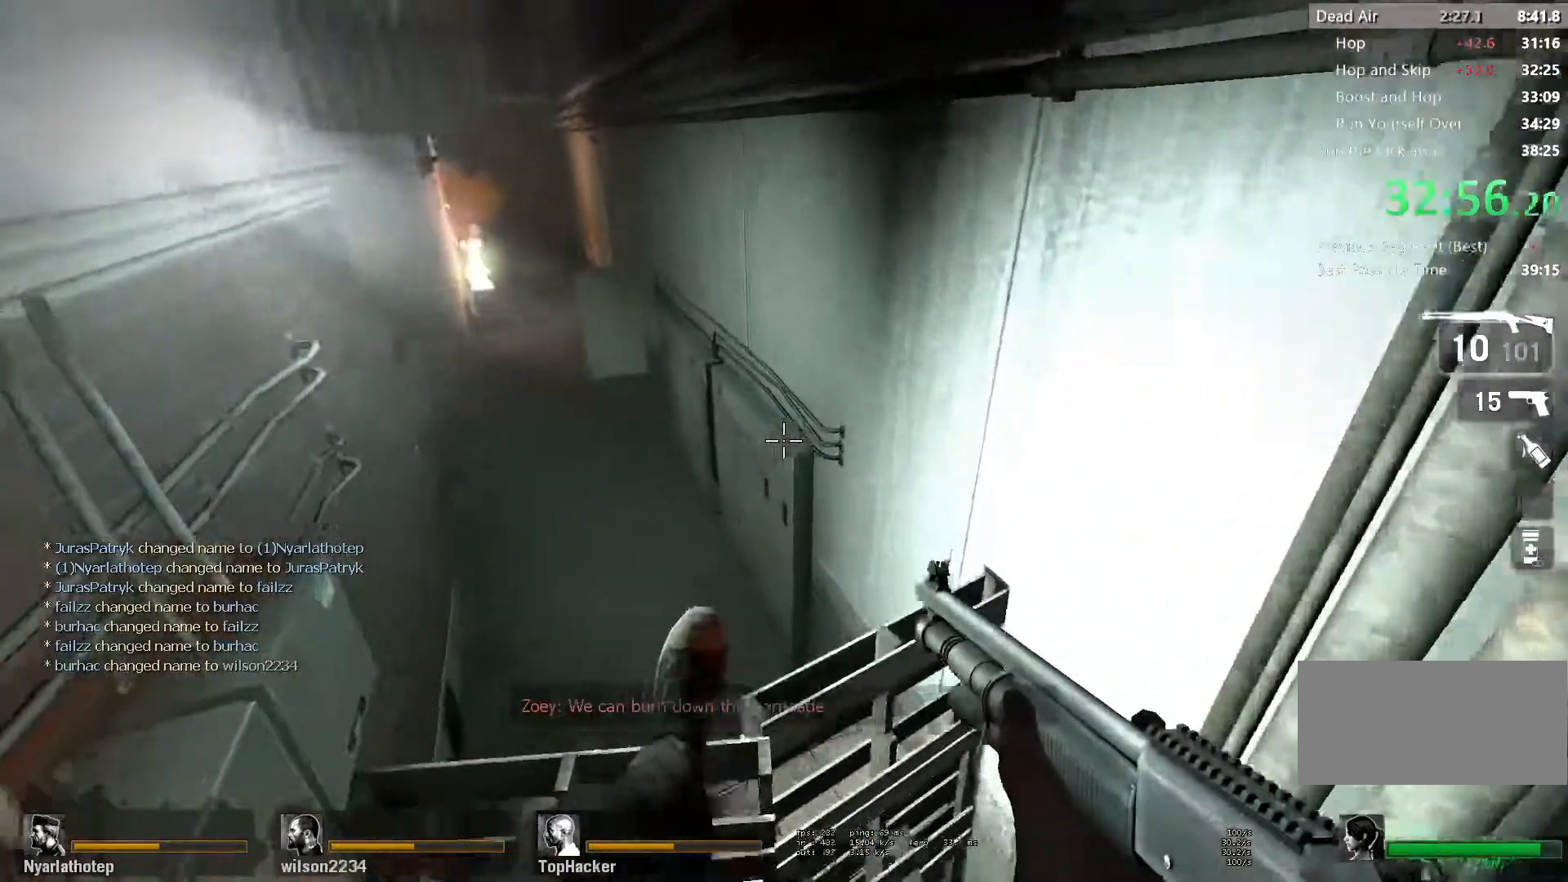
{"keys": ["w"], "mouse": []}
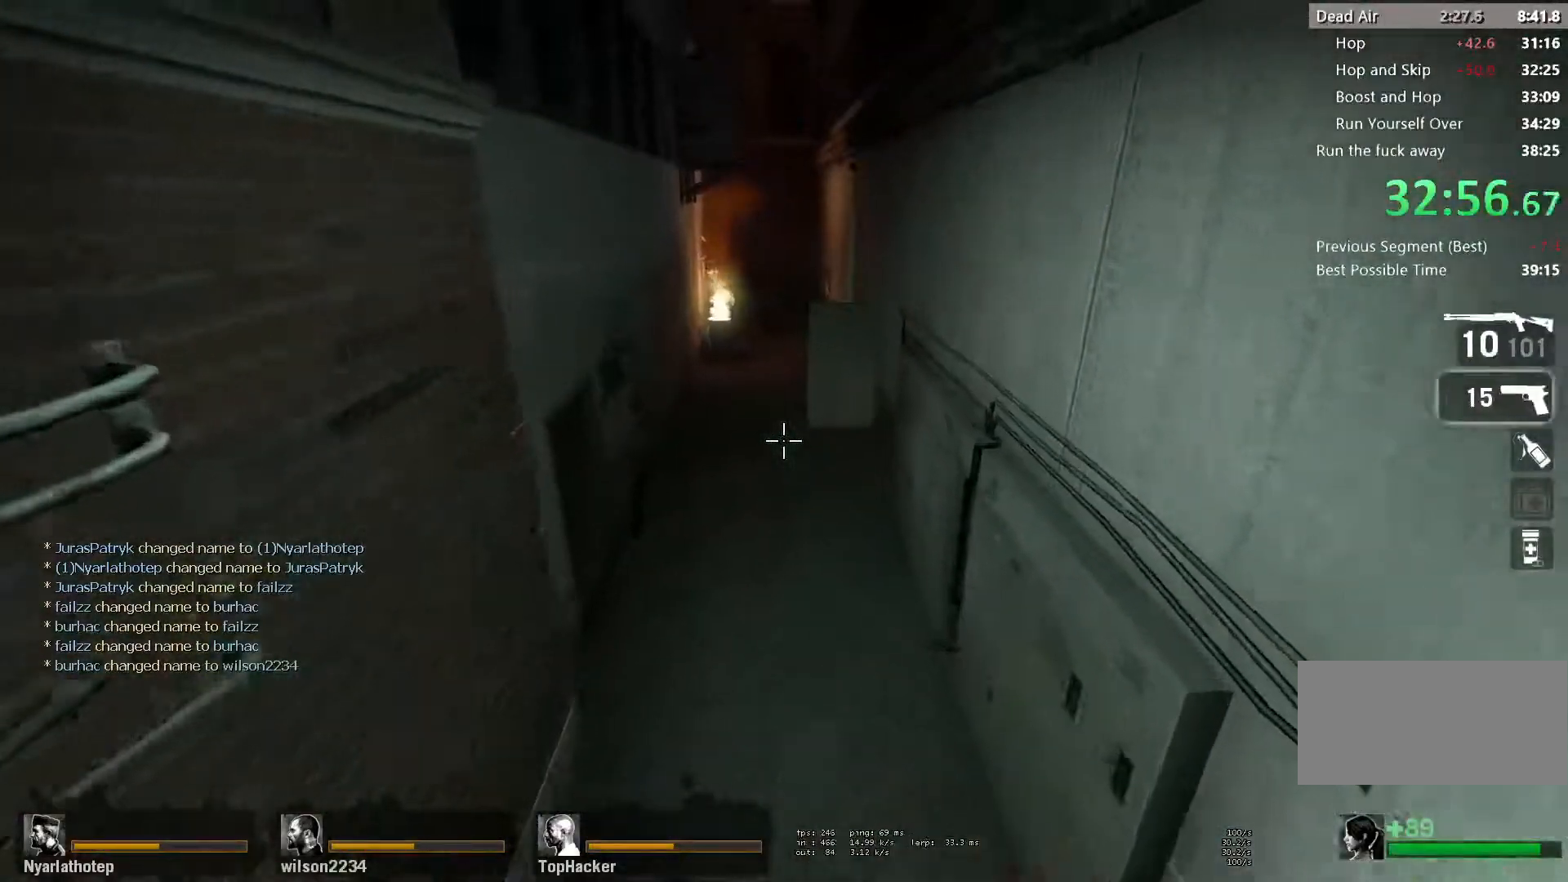
{"keys": ["w"], "mouse": [], "events": []}
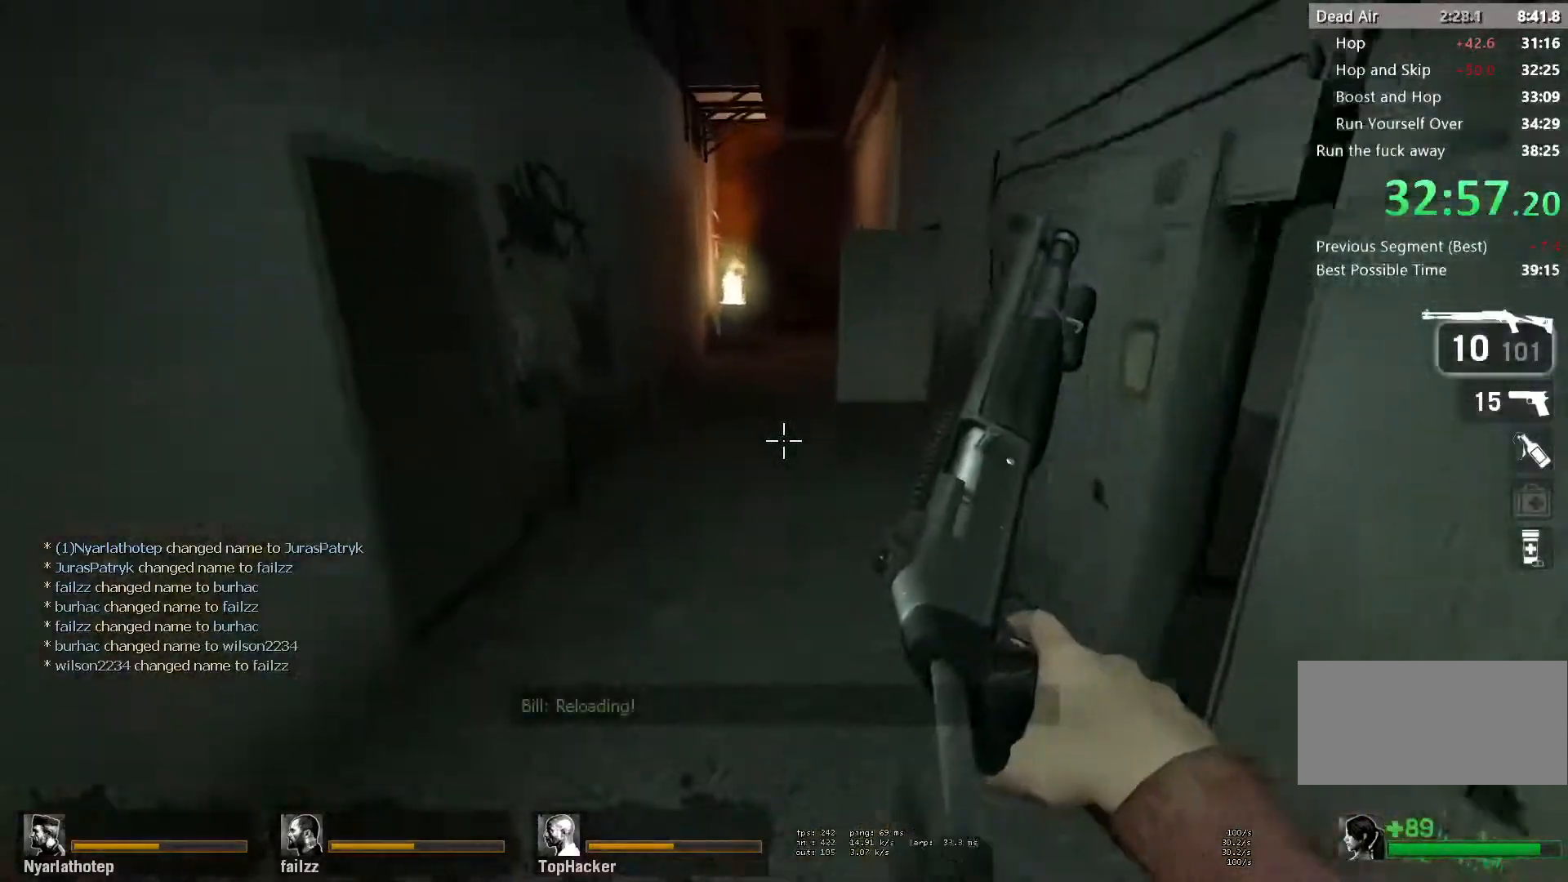
{"keys": ["d"], "mouse": [], "events": [[200, "a", "down"], [200, "space", "down"], [250, "w", "up"], [433, "d", "down"], [433, "space", "up"], [483, "a", "up"]]}
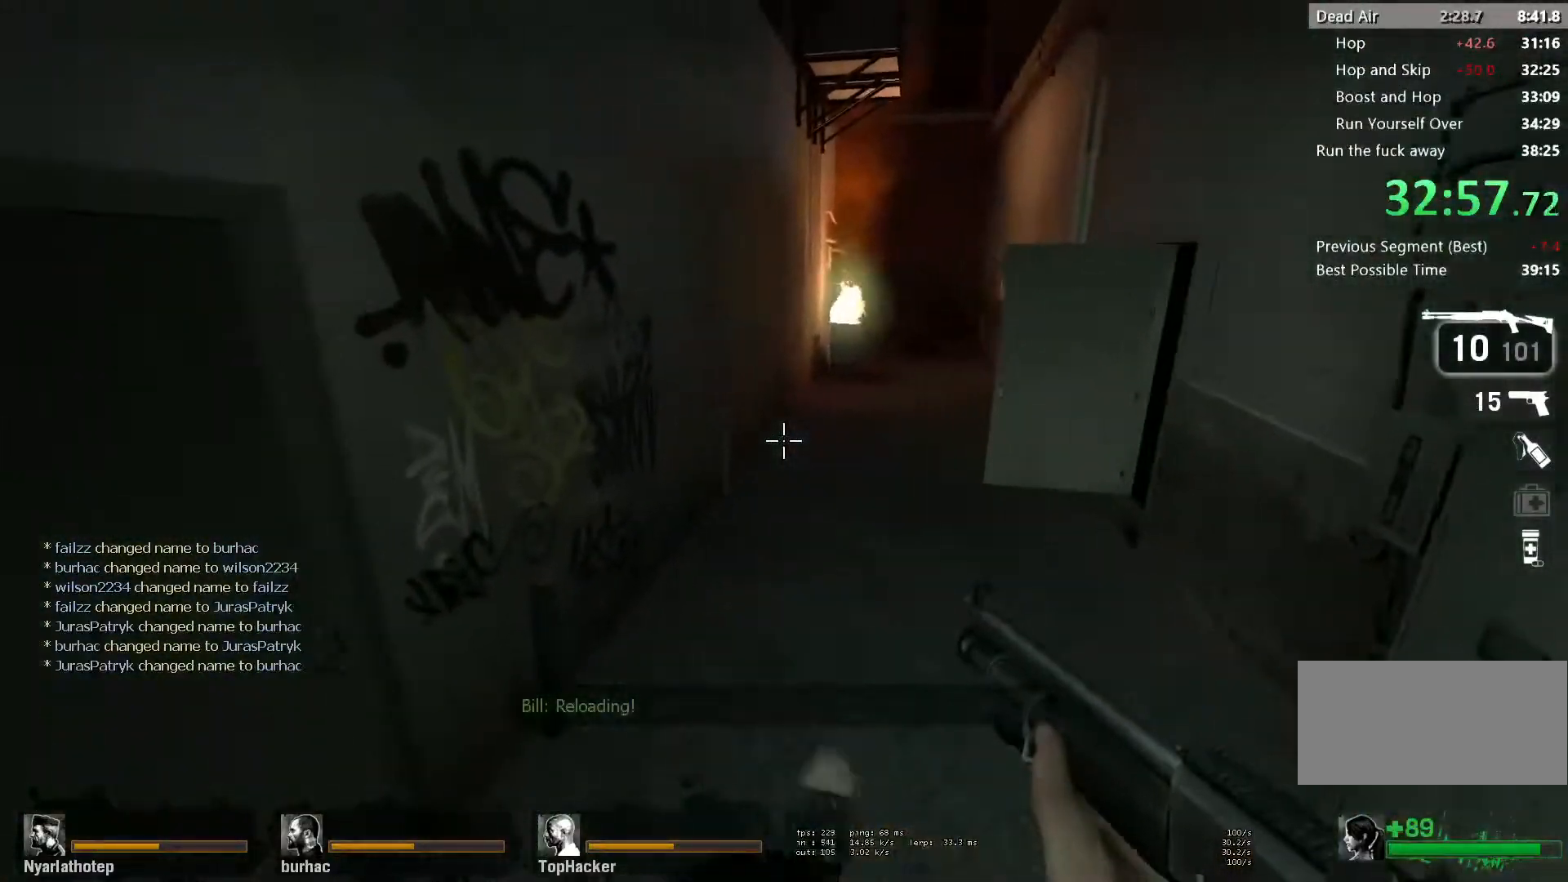
{"keys": ["a", "space"], "mouse": [], "events": [[317, "a", "down"], [333, "d", "up"], [333, "space", "down"]]}
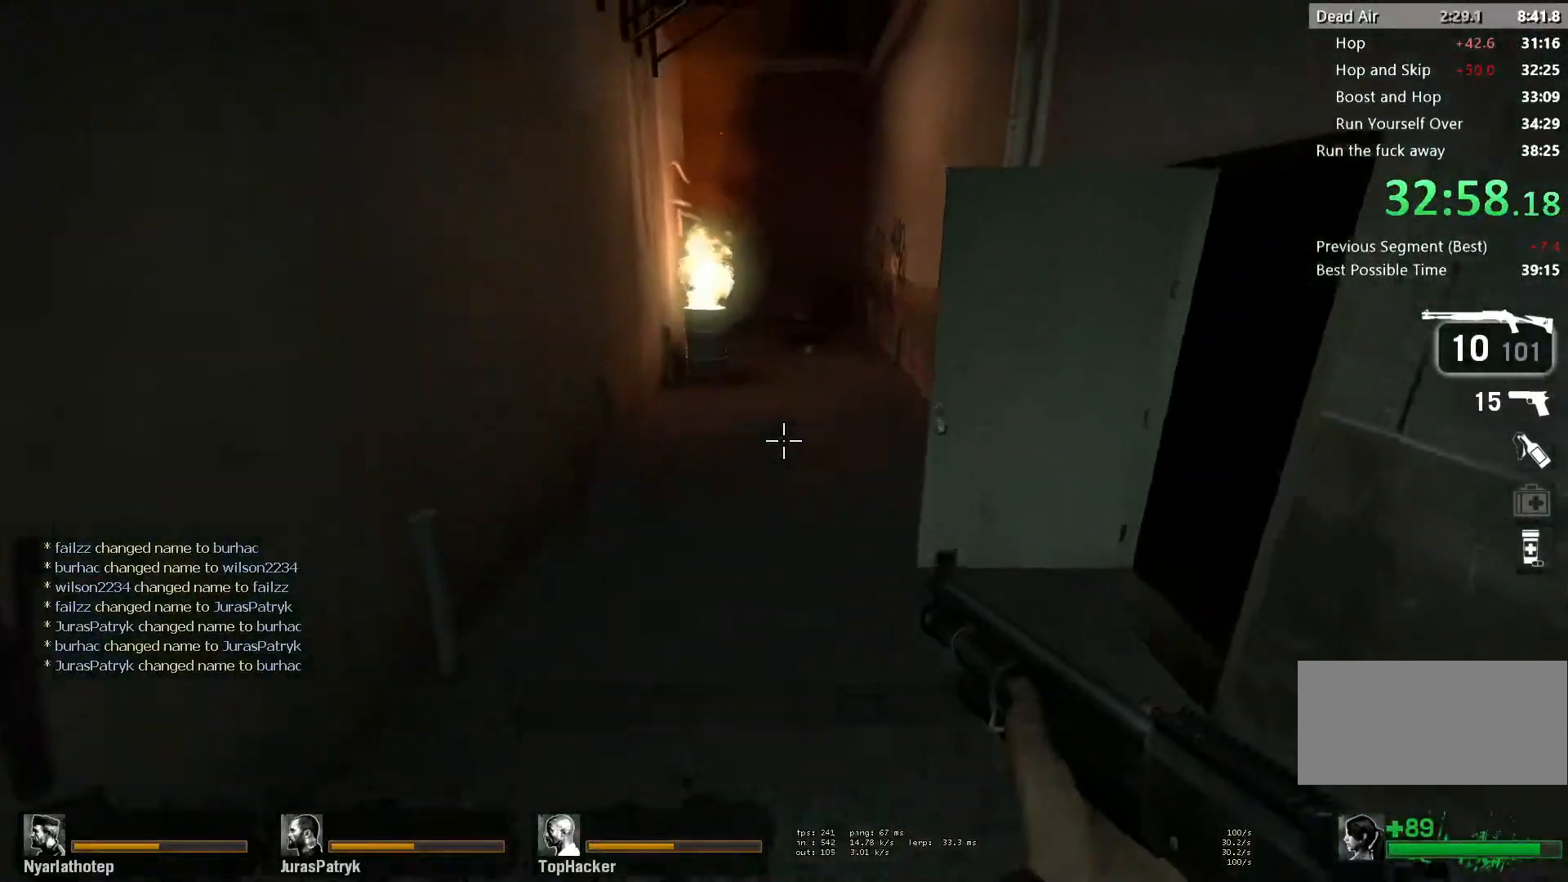
{"keys": ["a", "space"], "mouse": [], "events": [[50, "space", "up"], [83, "d", "down"], [133, "a", "up"], [450, "a", "down"], [467, "d", "up"], [483, "space", "down"]]}
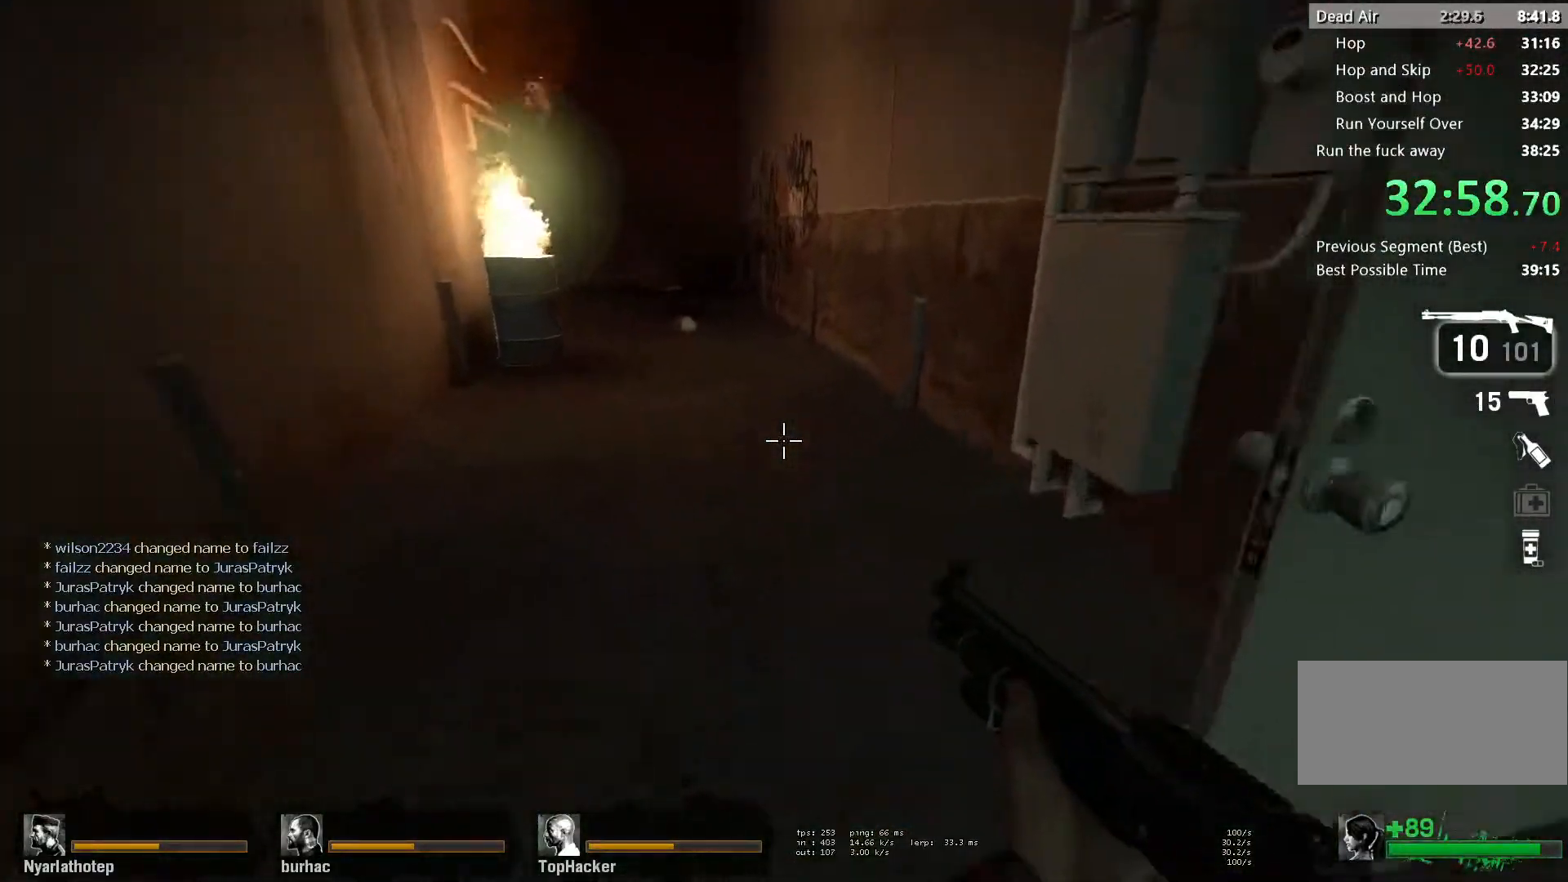
{"keys": ["d"], "mouse": [], "events": [[183, "space", "up"], [217, "d", "down"], [267, "a", "up"]]}
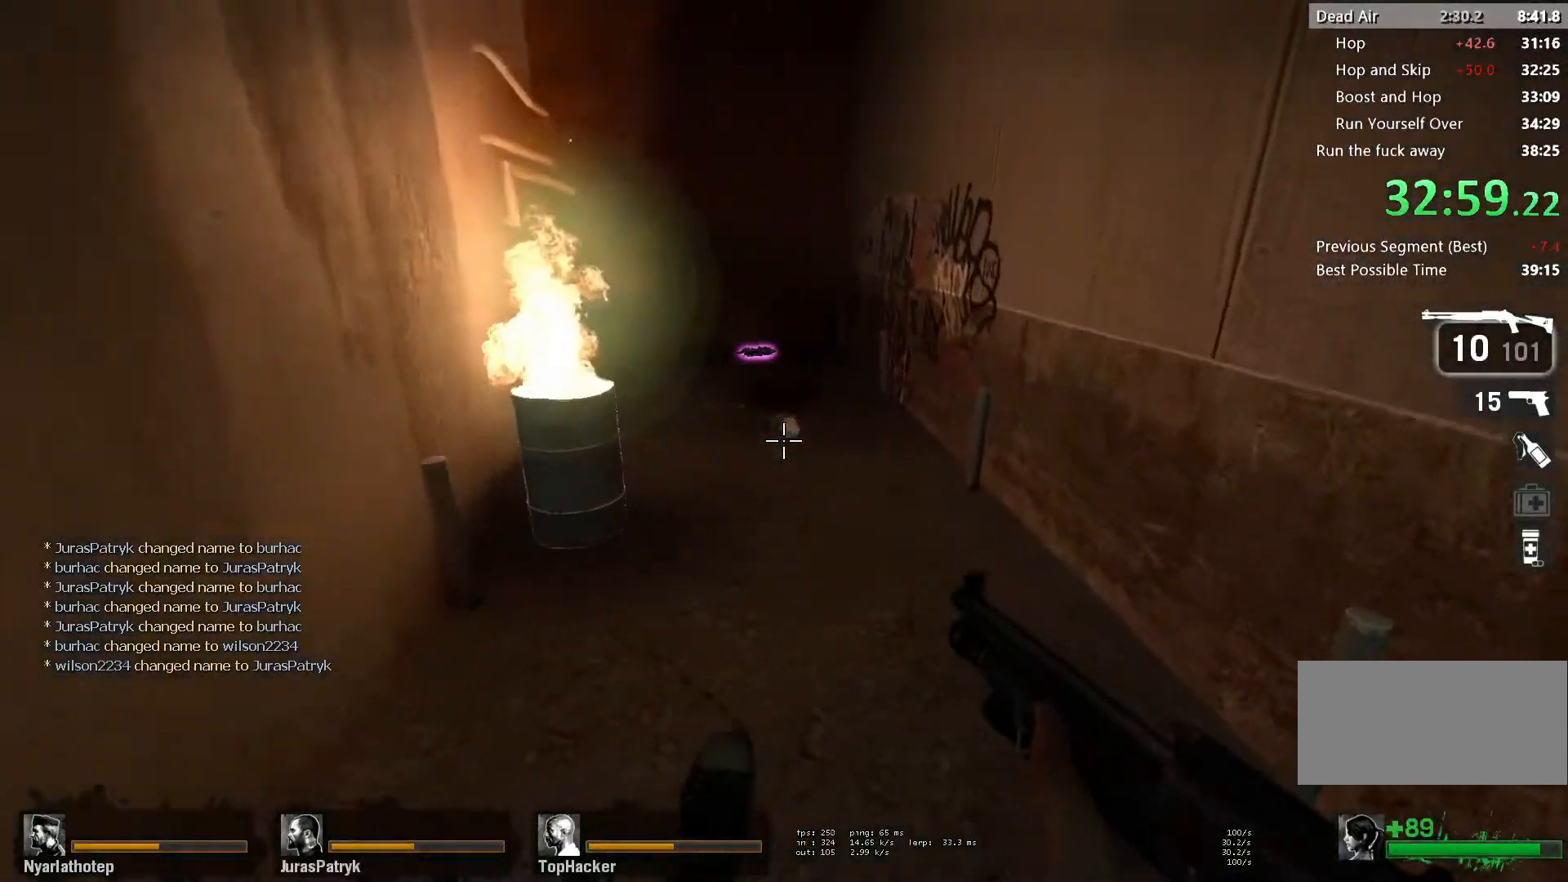
{"keys": ["a"], "mouse": [], "events": [[117, "a", "down"], [117, "d", "up"], [133, "space", "down"], [333, "space", "up"]]}
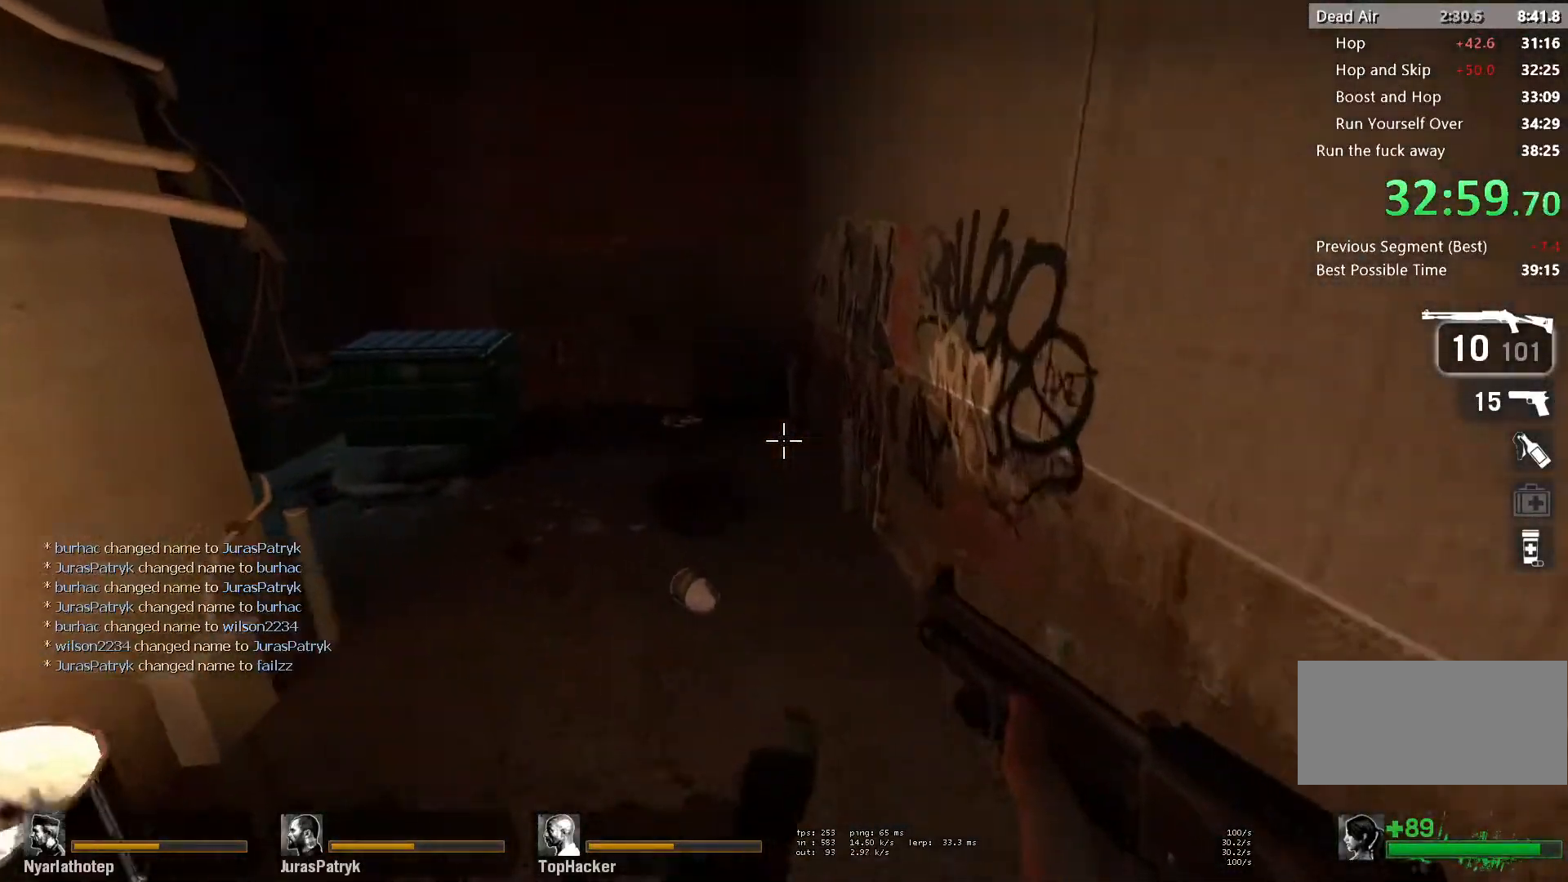
{"keys": ["a"], "mouse": [], "events": [[267, "space", "down"], [500, "space", "up"]]}
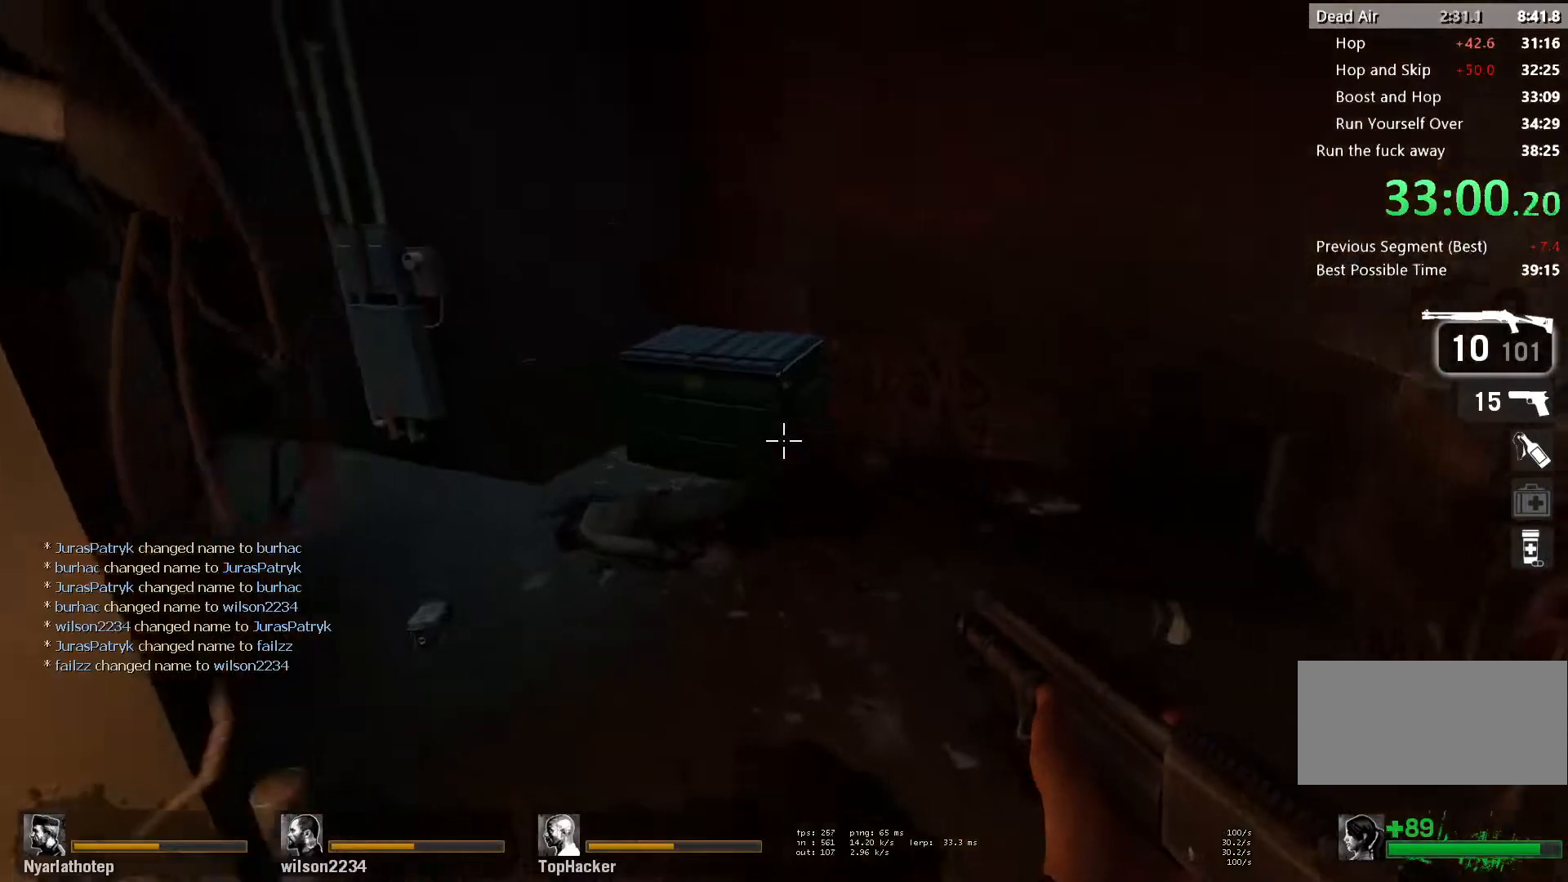
{"keys": ["a", "space"], "mouse": [], "events": [[400, "space", "down"]]}
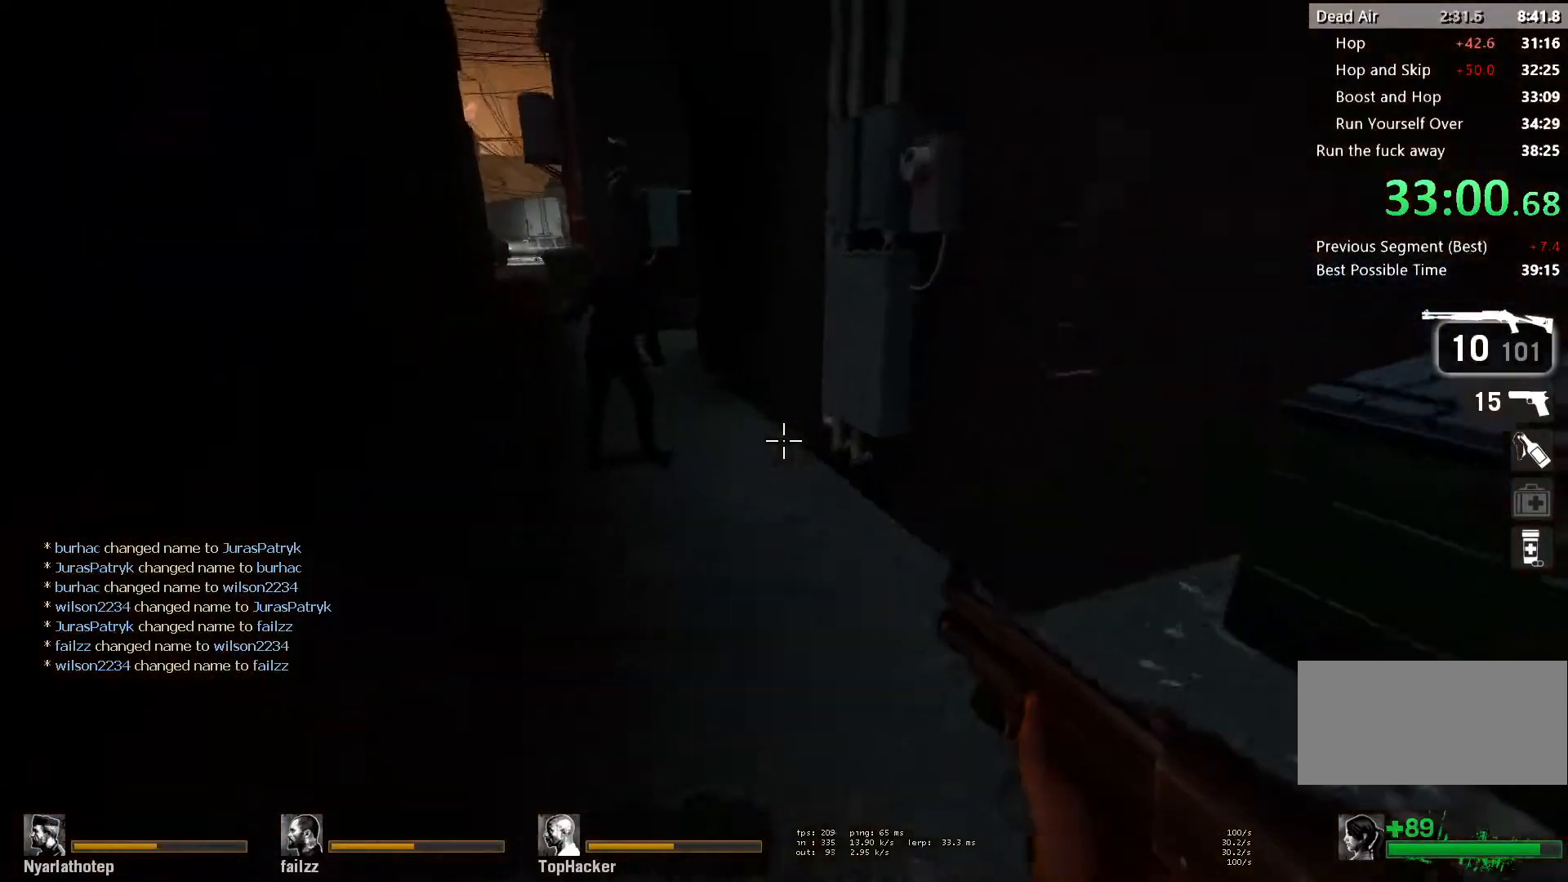
{"keys": ["a"], "mouse": [], "events": [[117, "mouse_left", "down"], [117, "space", "up"], [250, "mouse_left", "up"]]}
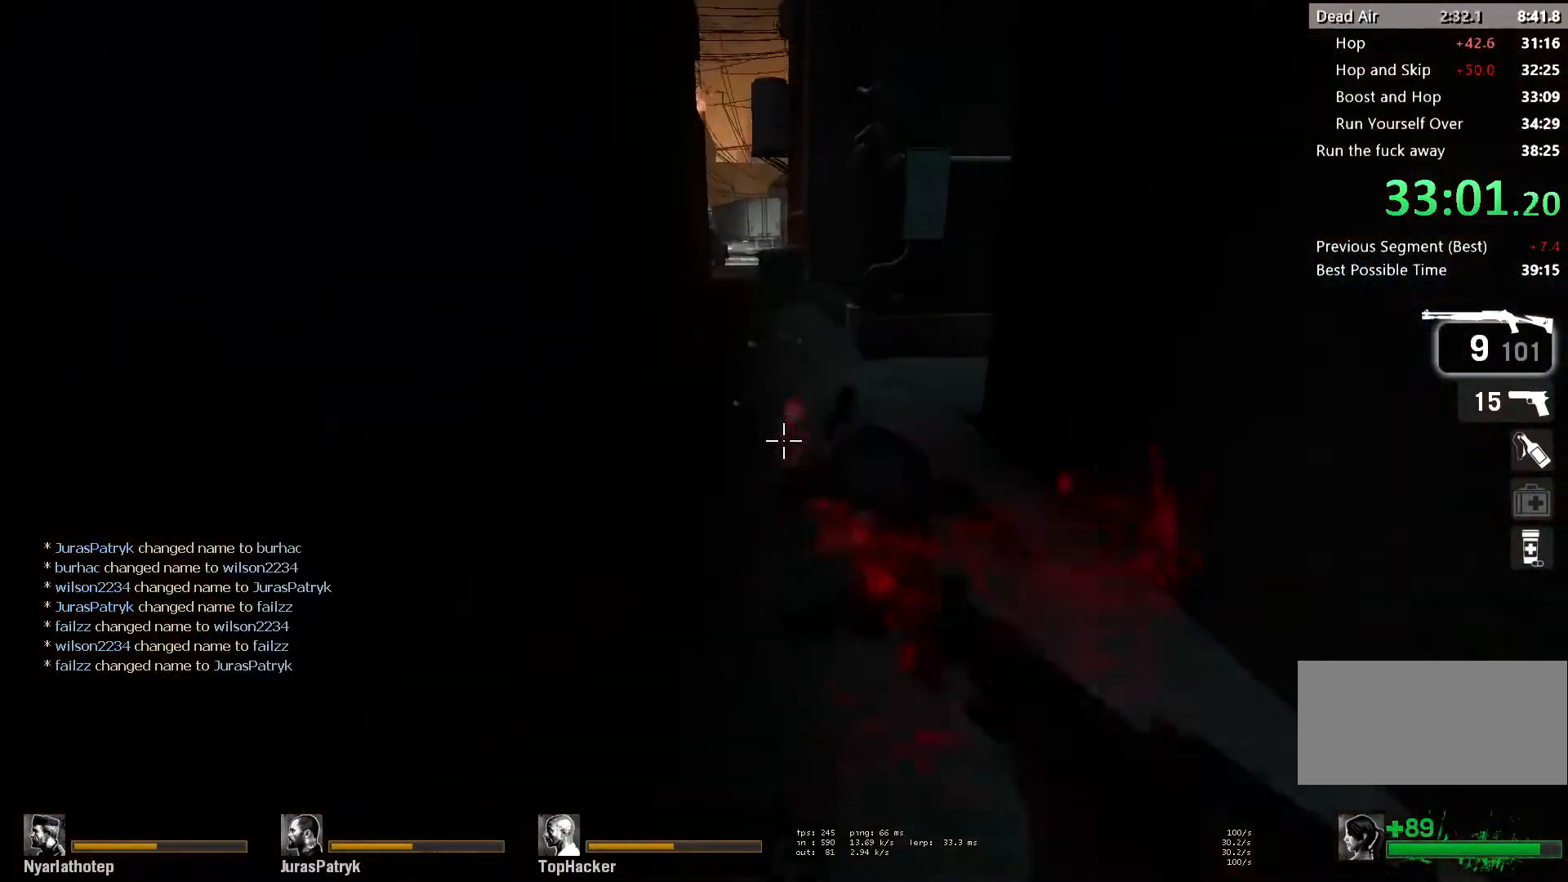
{"keys": ["d"], "mouse": [], "events": [[17, "space", "down"], [233, "d", "down"], [233, "space", "up"], [300, "a", "up"]]}